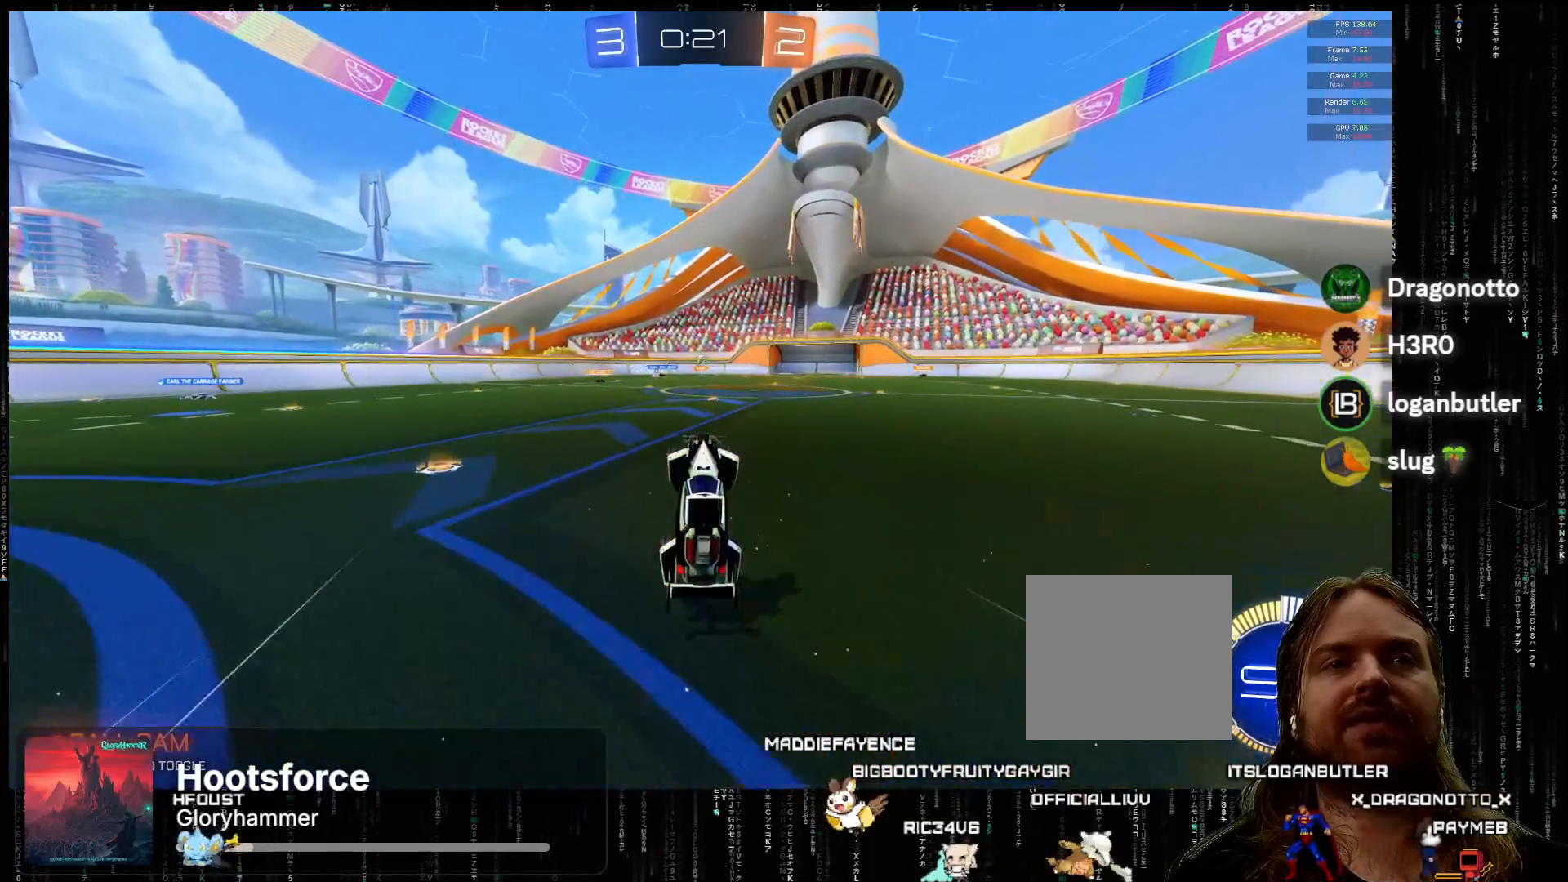
Gameplay with a controller (Xbox layout); each line is a JSON object with the inputs held at the frame after it. "events" lists button and stick changes between this image and that frame as [ms after this image, input, new state], when the widget could be followed in between. Not read: right_stick.
{"buttons": ["R2"], "left_stick": "right", "events": [[333, "left_stick", "right"]]}
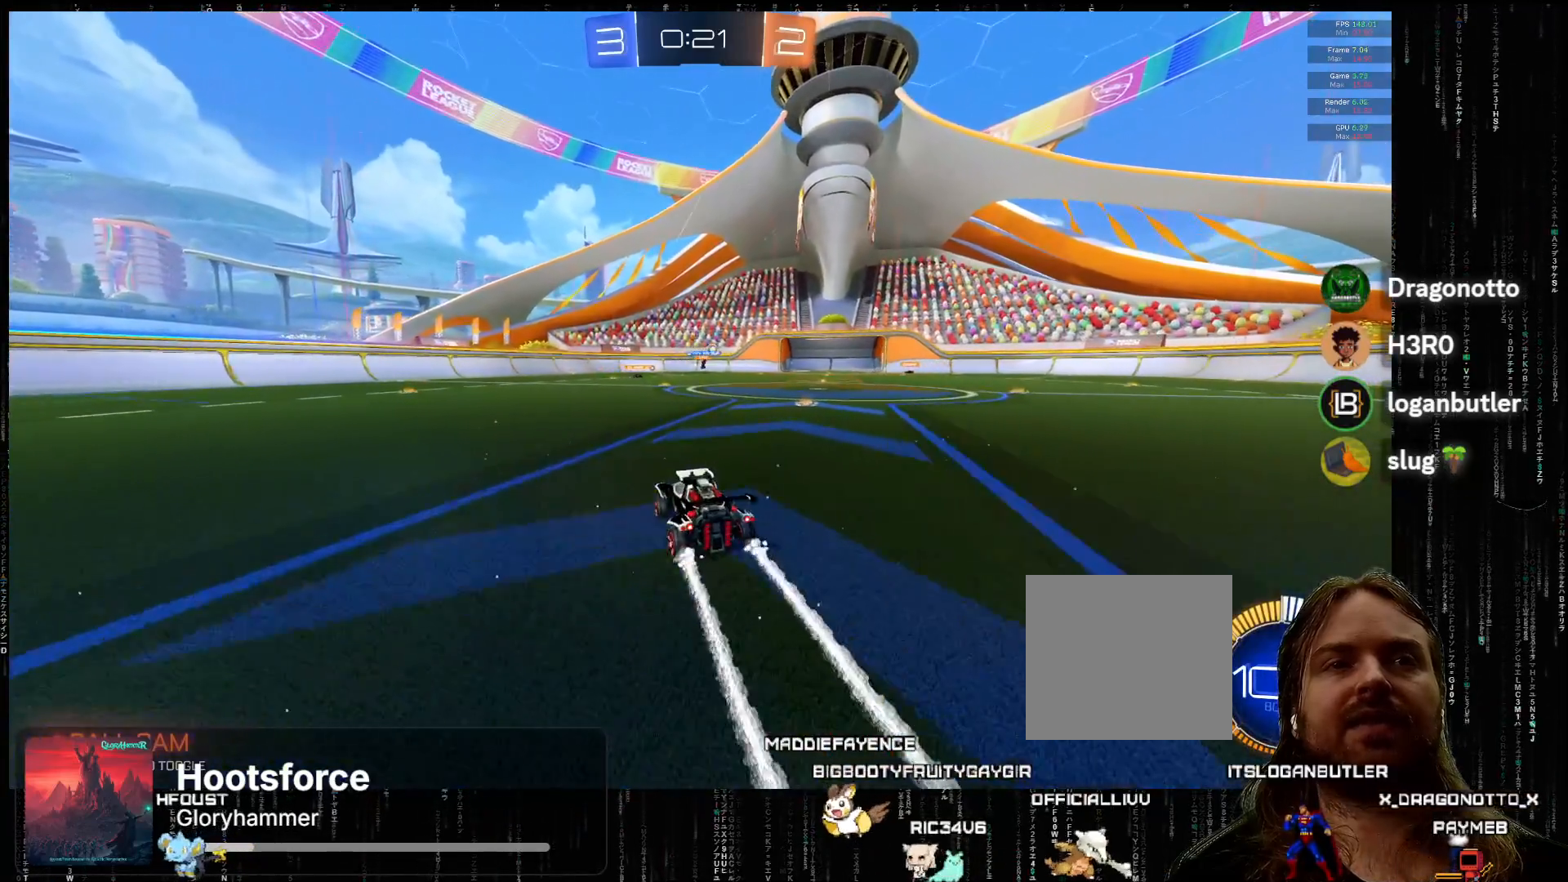
{"buttons": ["R2"], "left_stick": "right", "events": []}
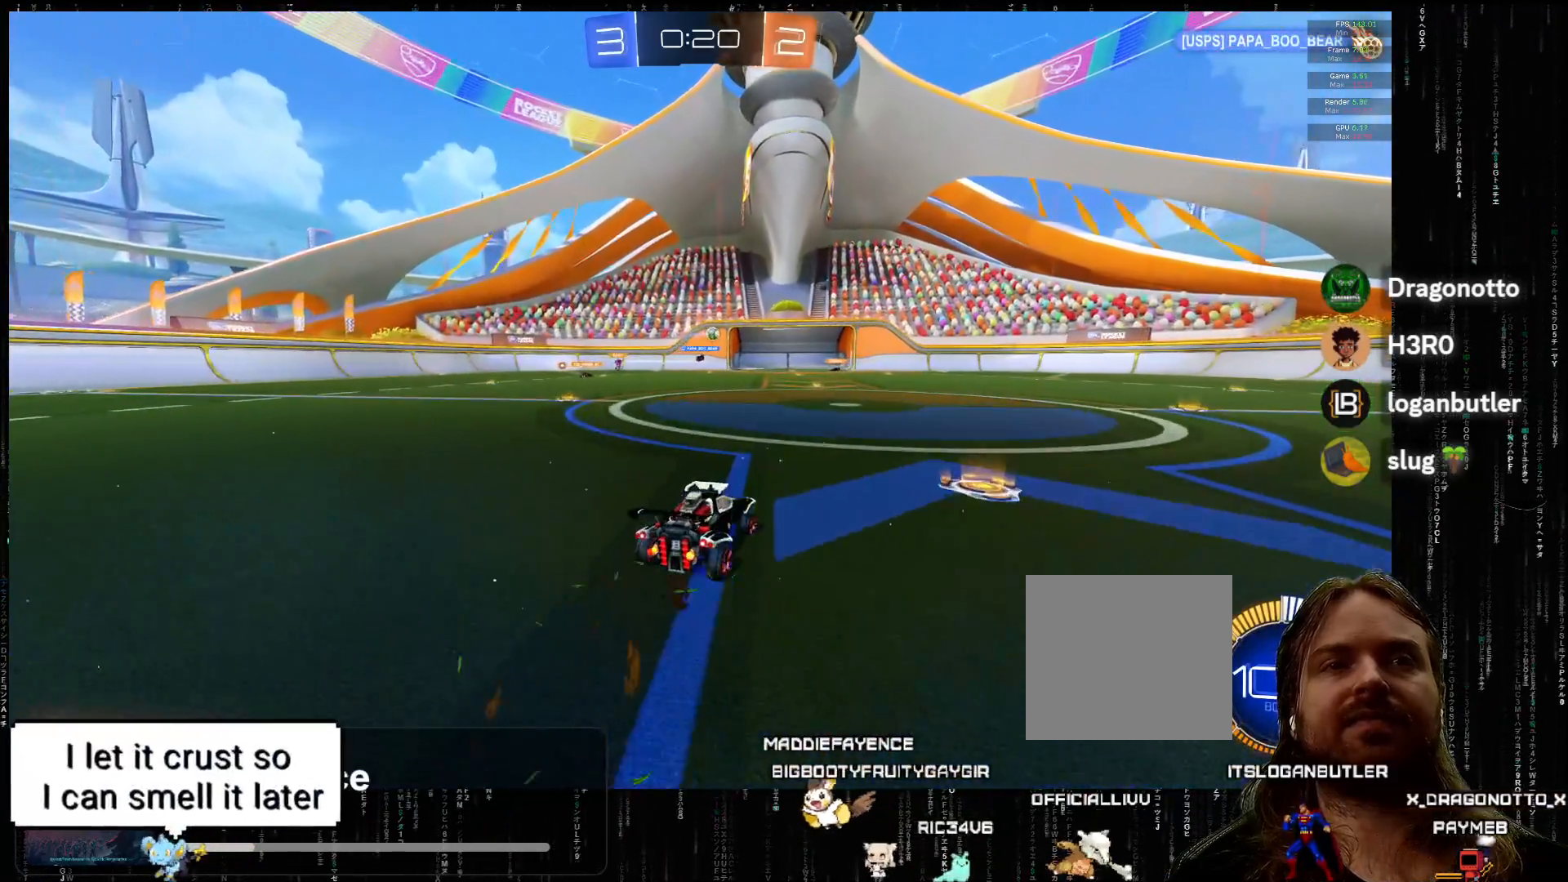
{"buttons": ["R2"], "left_stick": "center", "events": [[83, "left_stick", "center"], [200, "left_stick", "down-right"], [367, "left_stick", "center"]]}
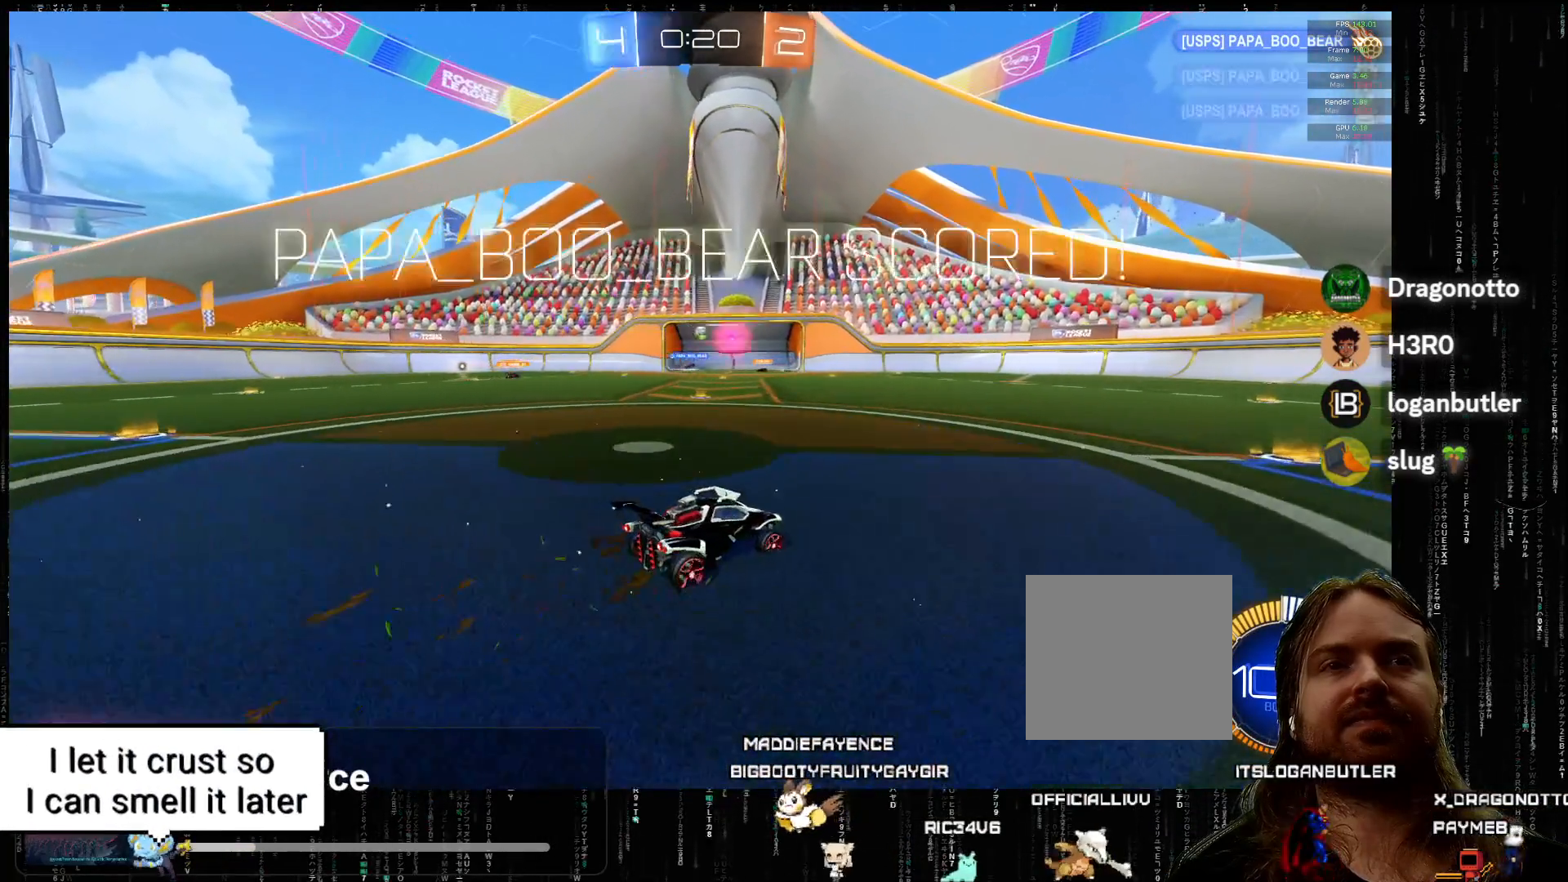
{"buttons": ["R2"], "left_stick": "right", "events": [[67, "left_stick", "right"], [167, "left_stick", "center"], [433, "left_stick", "right"]]}
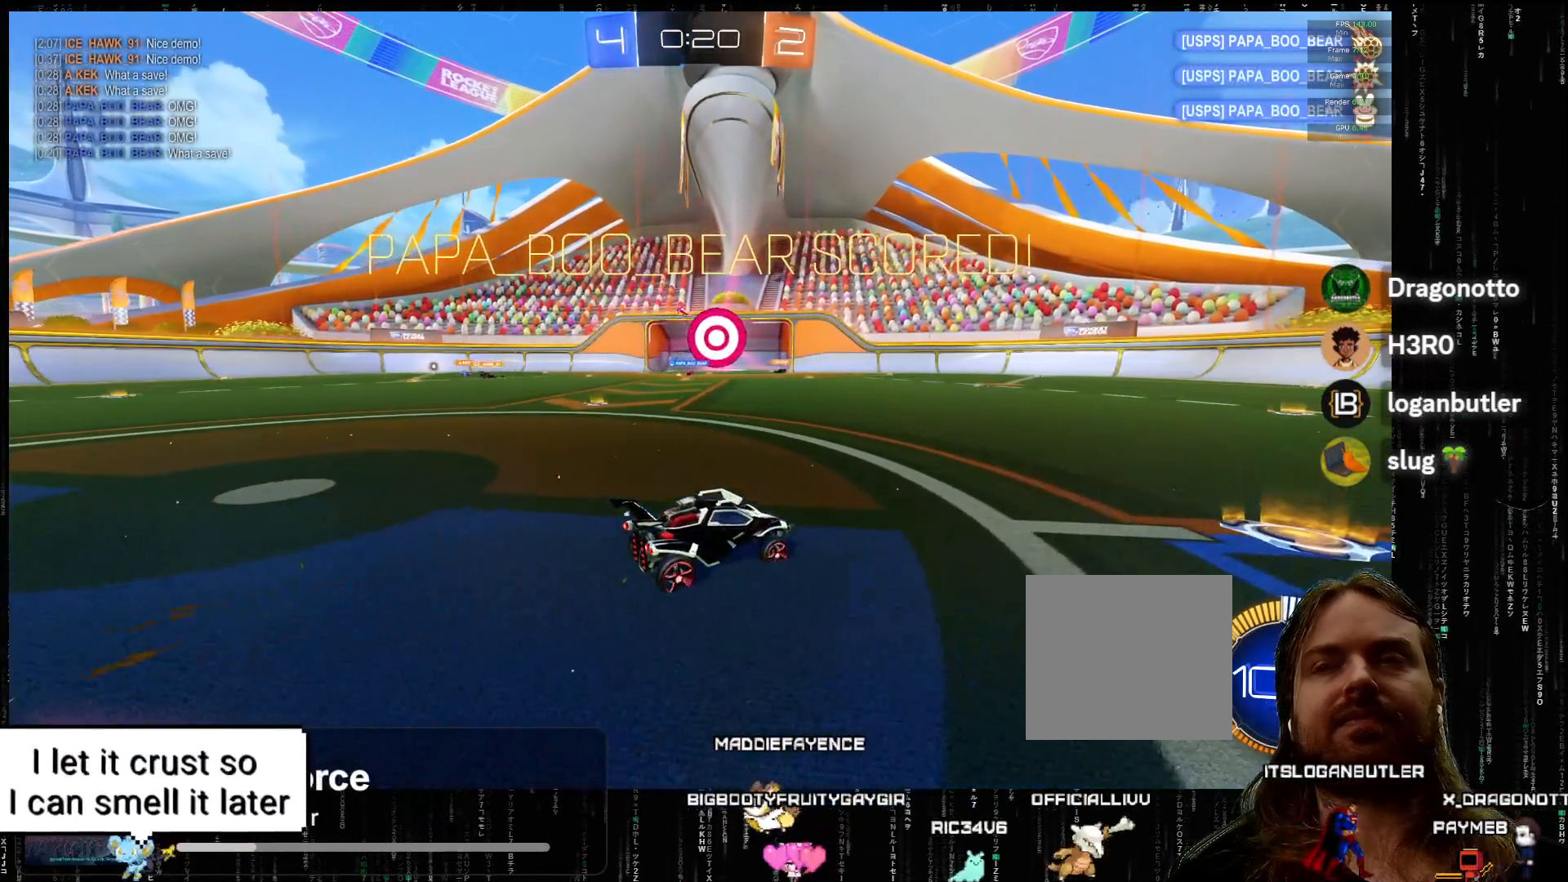
{"buttons": ["A", "R2"], "left_stick": "center", "events": [[117, "left_stick", "center"], [250, "left_stick", "down-right"], [400, "A", "down"], [500, "left_stick", "center"]]}
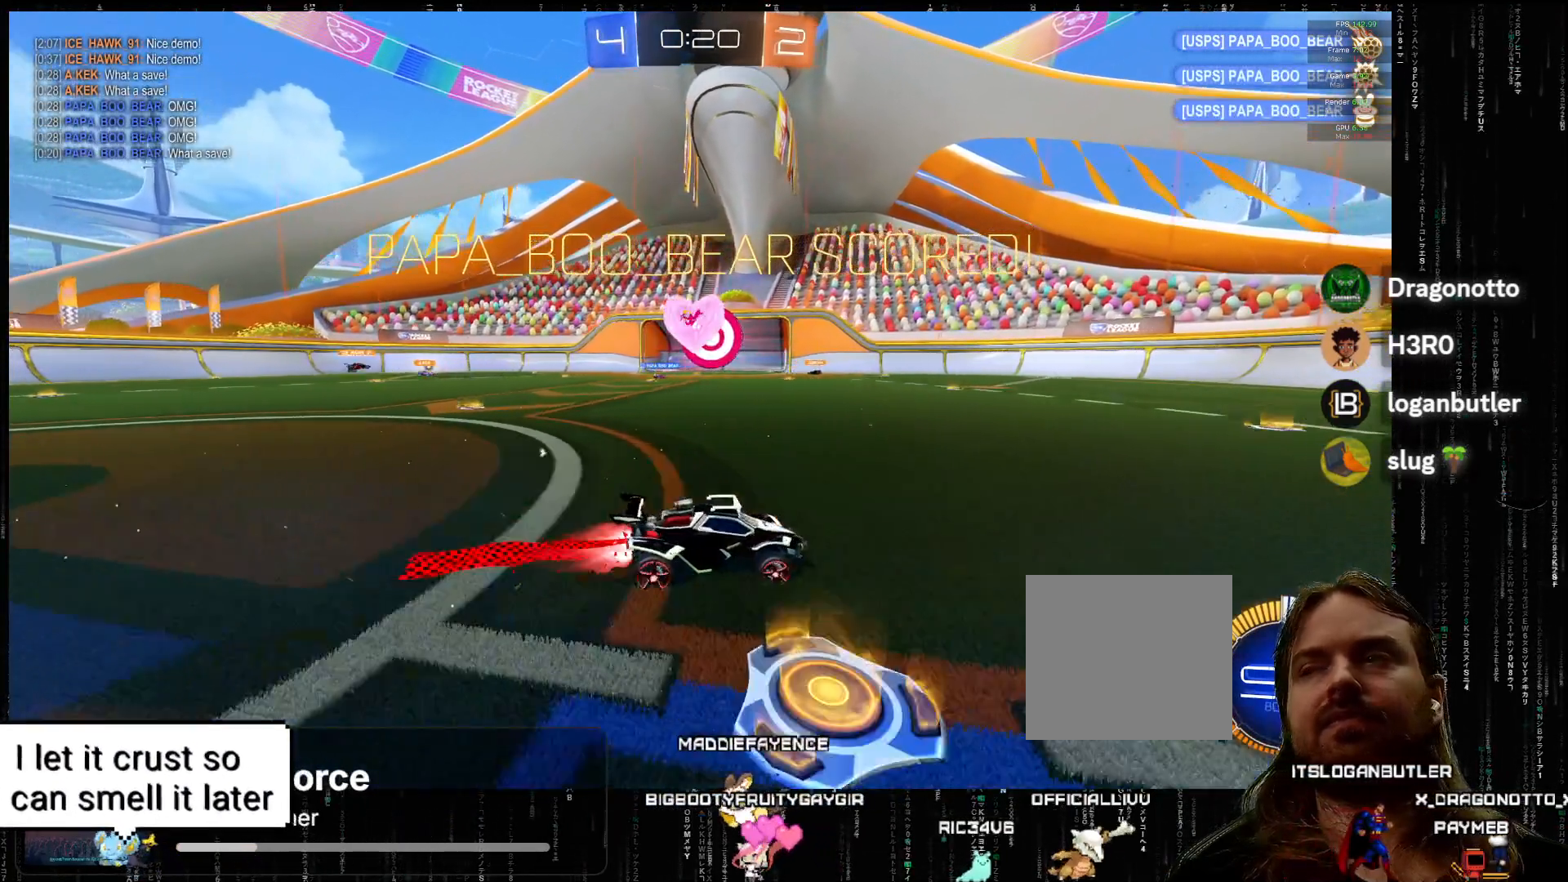
{"buttons": ["R2"], "left_stick": "center", "events": [[383, "A", "up"]]}
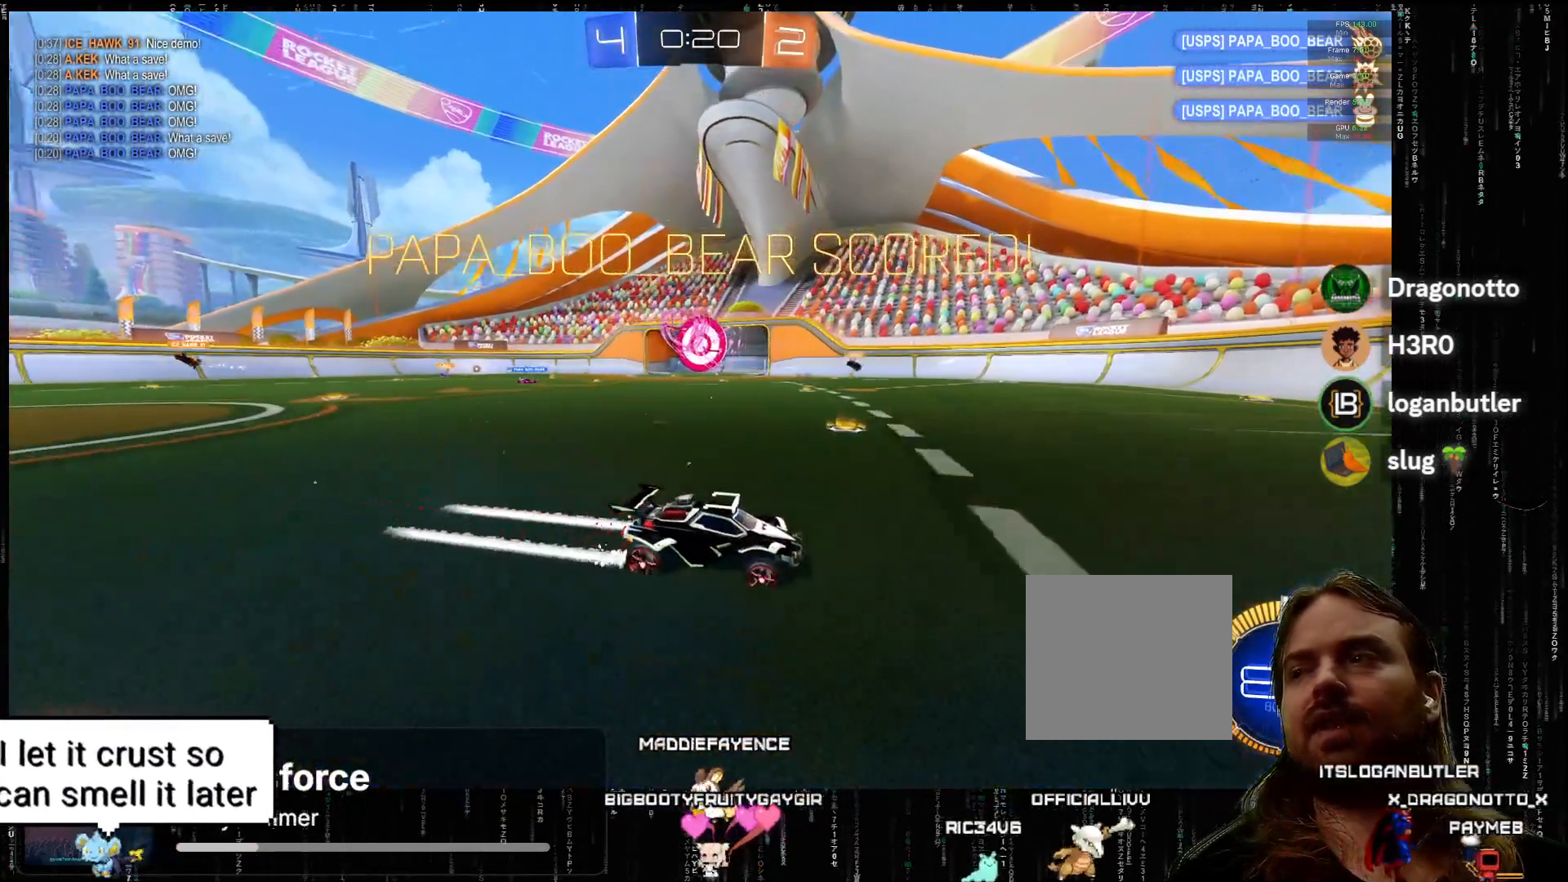
{"buttons": ["R2"], "left_stick": "right", "events": [[450, "left_stick", "right"]]}
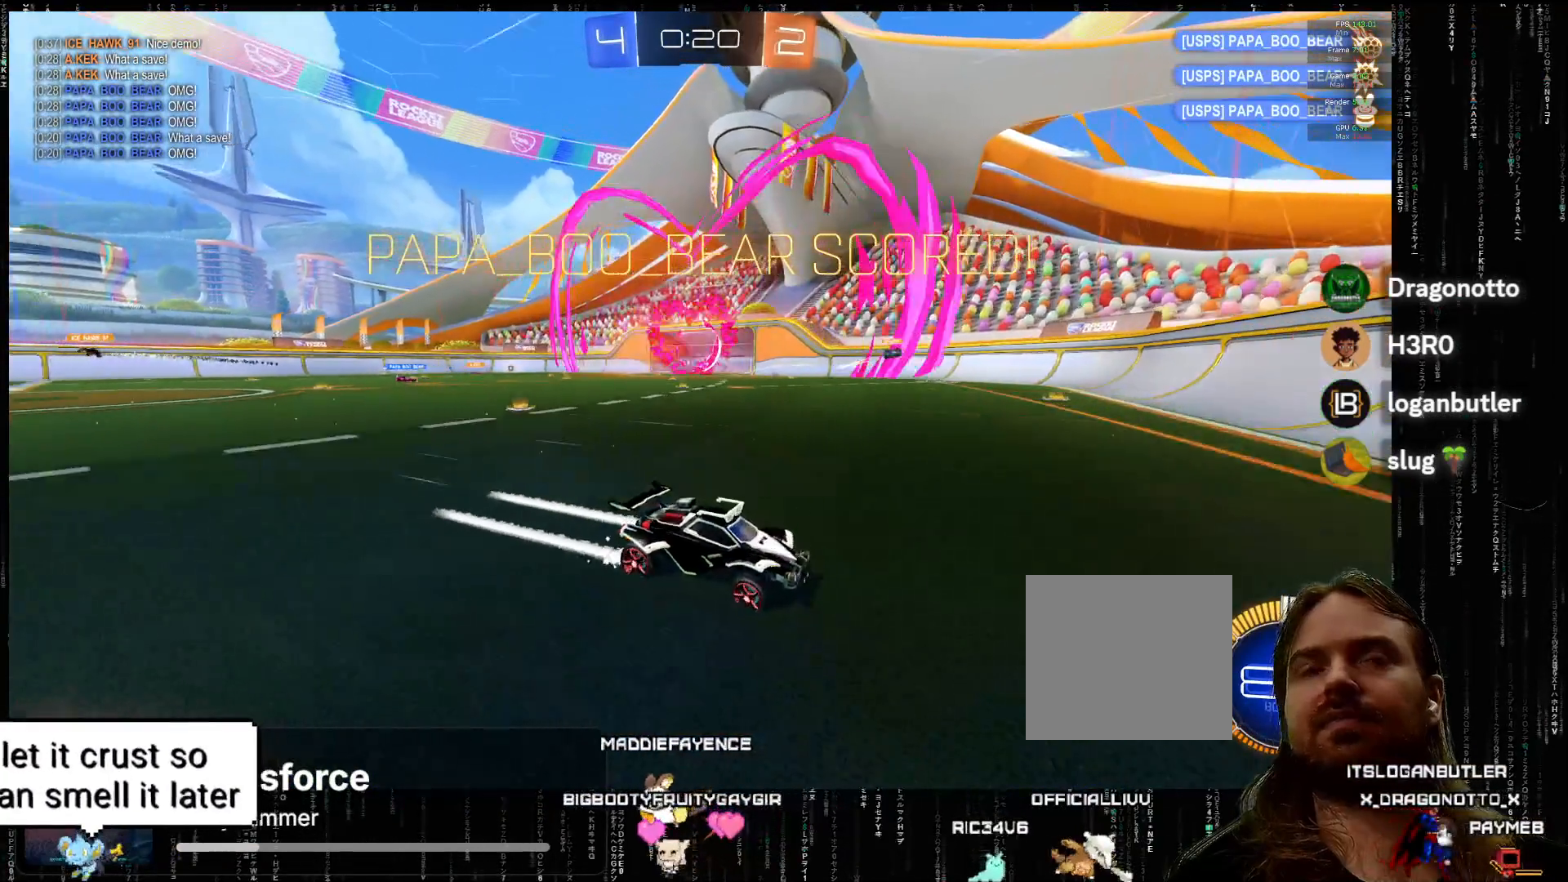
{"buttons": ["R2"], "left_stick": "down-right", "events": [[17, "left_stick", "down-right"], [217, "B", "down"], [333, "B", "up"]]}
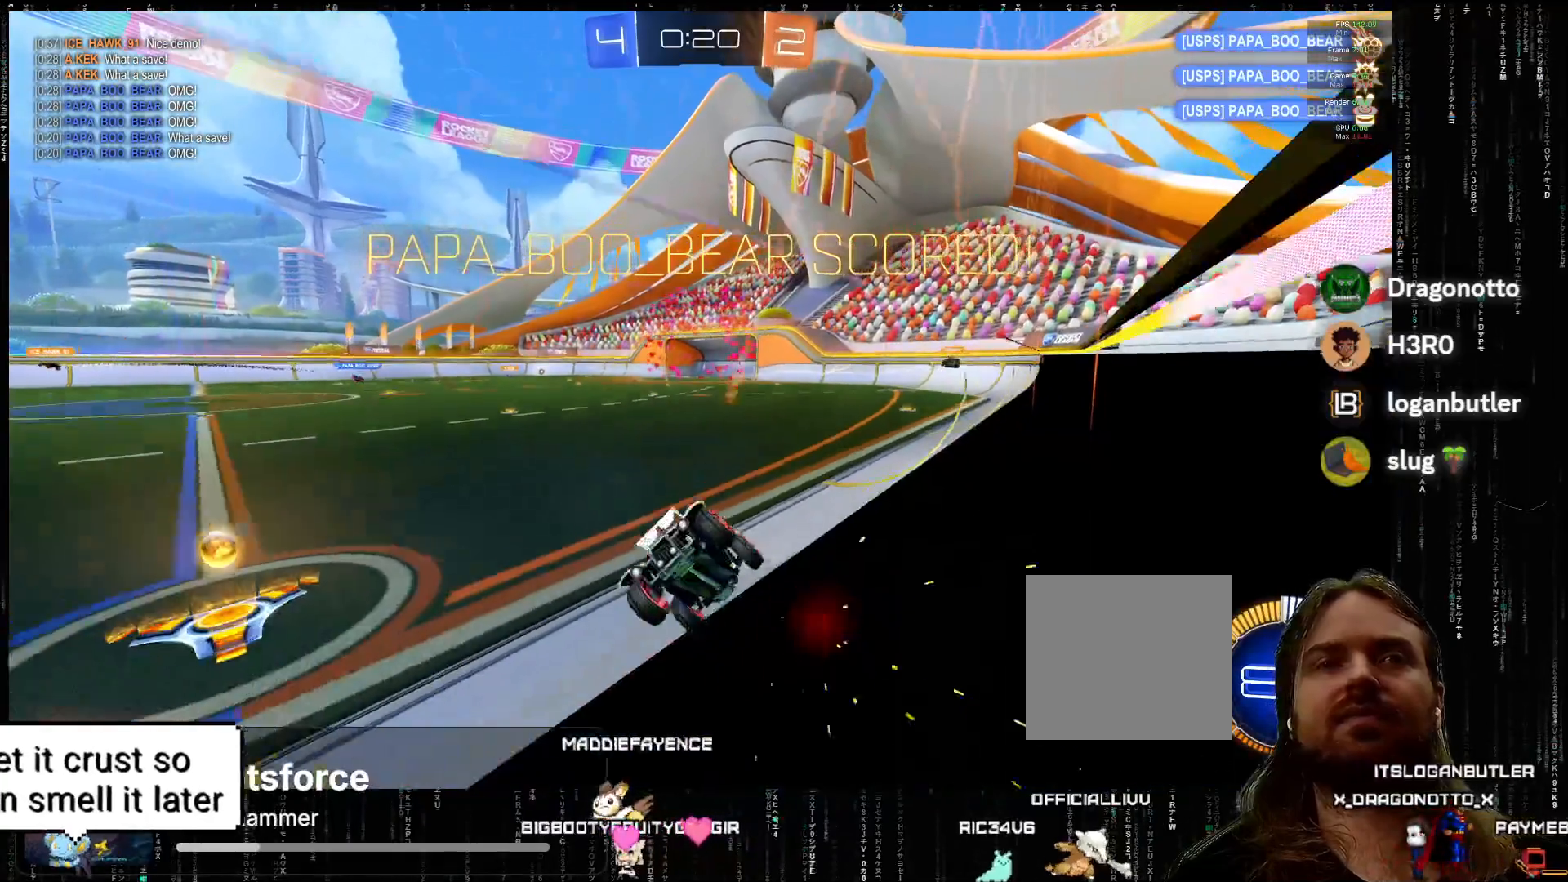
{"buttons": ["R2"], "left_stick": "down-right", "events": [[83, "B", "down"], [200, "B", "up"], [400, "B", "down"], [483, "B", "up"]]}
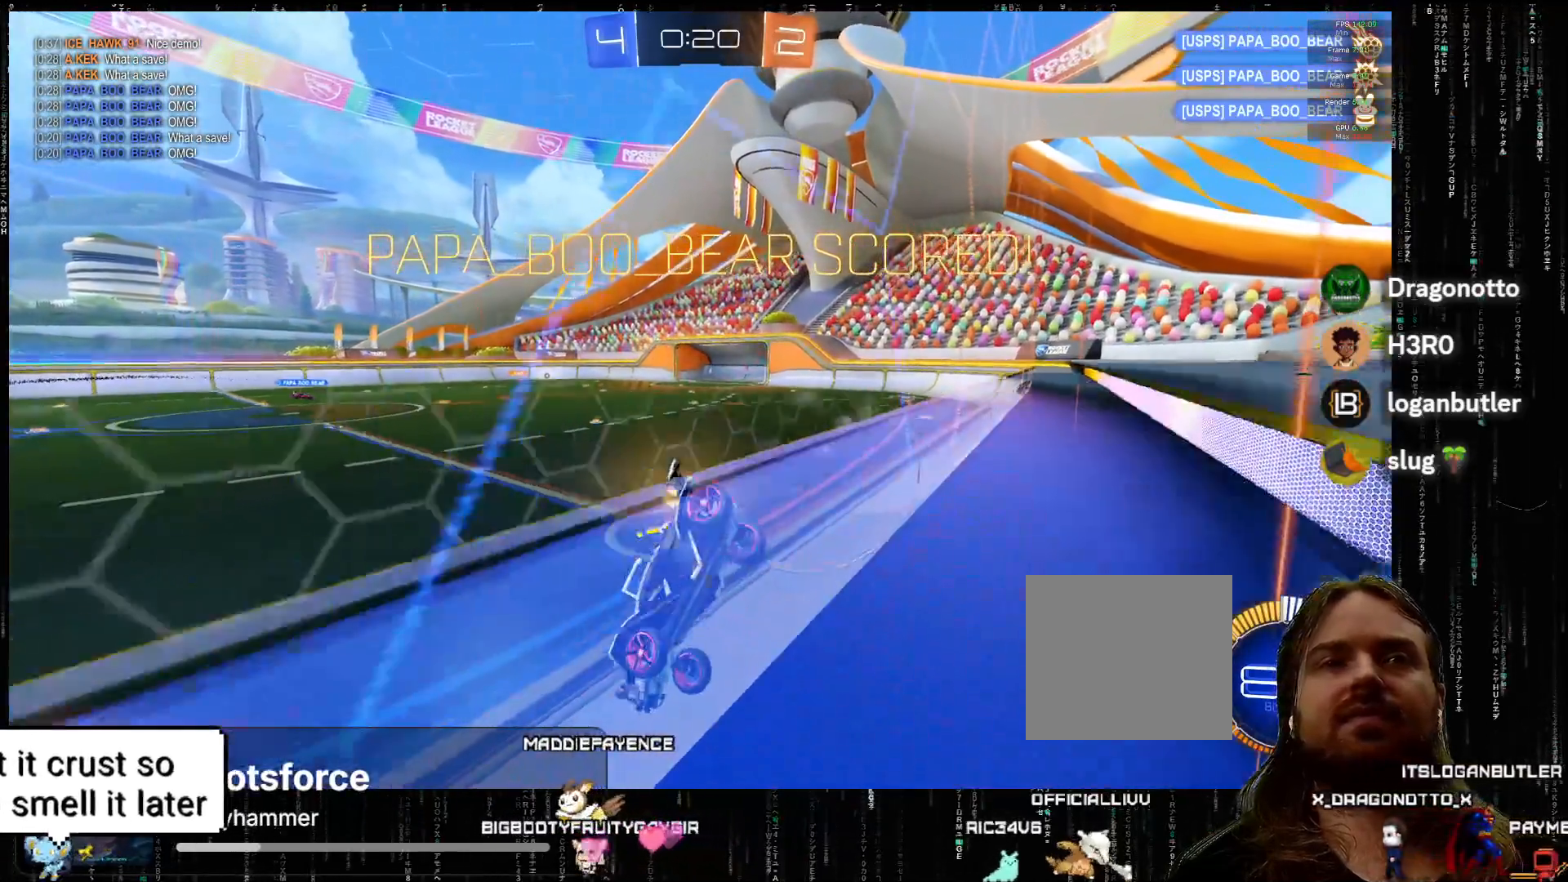
{"buttons": ["R2"], "left_stick": "down-right", "events": []}
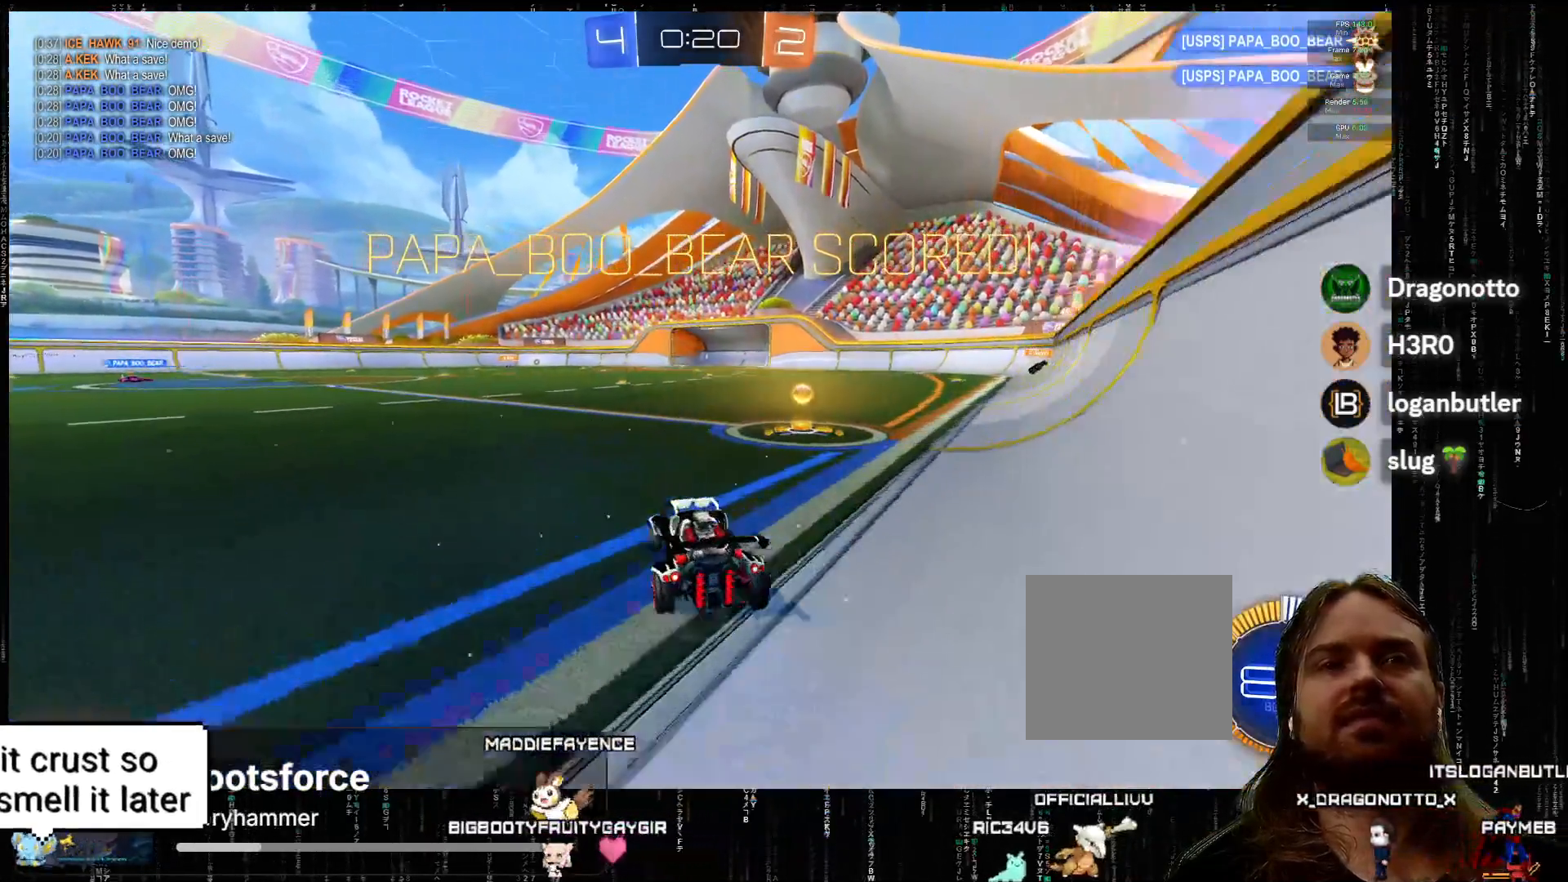
{"buttons": ["R2"], "left_stick": "center", "events": [[183, "left_stick", "left"], [200, "A", "down"], [333, "A", "up"], [350, "left_stick", "center"]]}
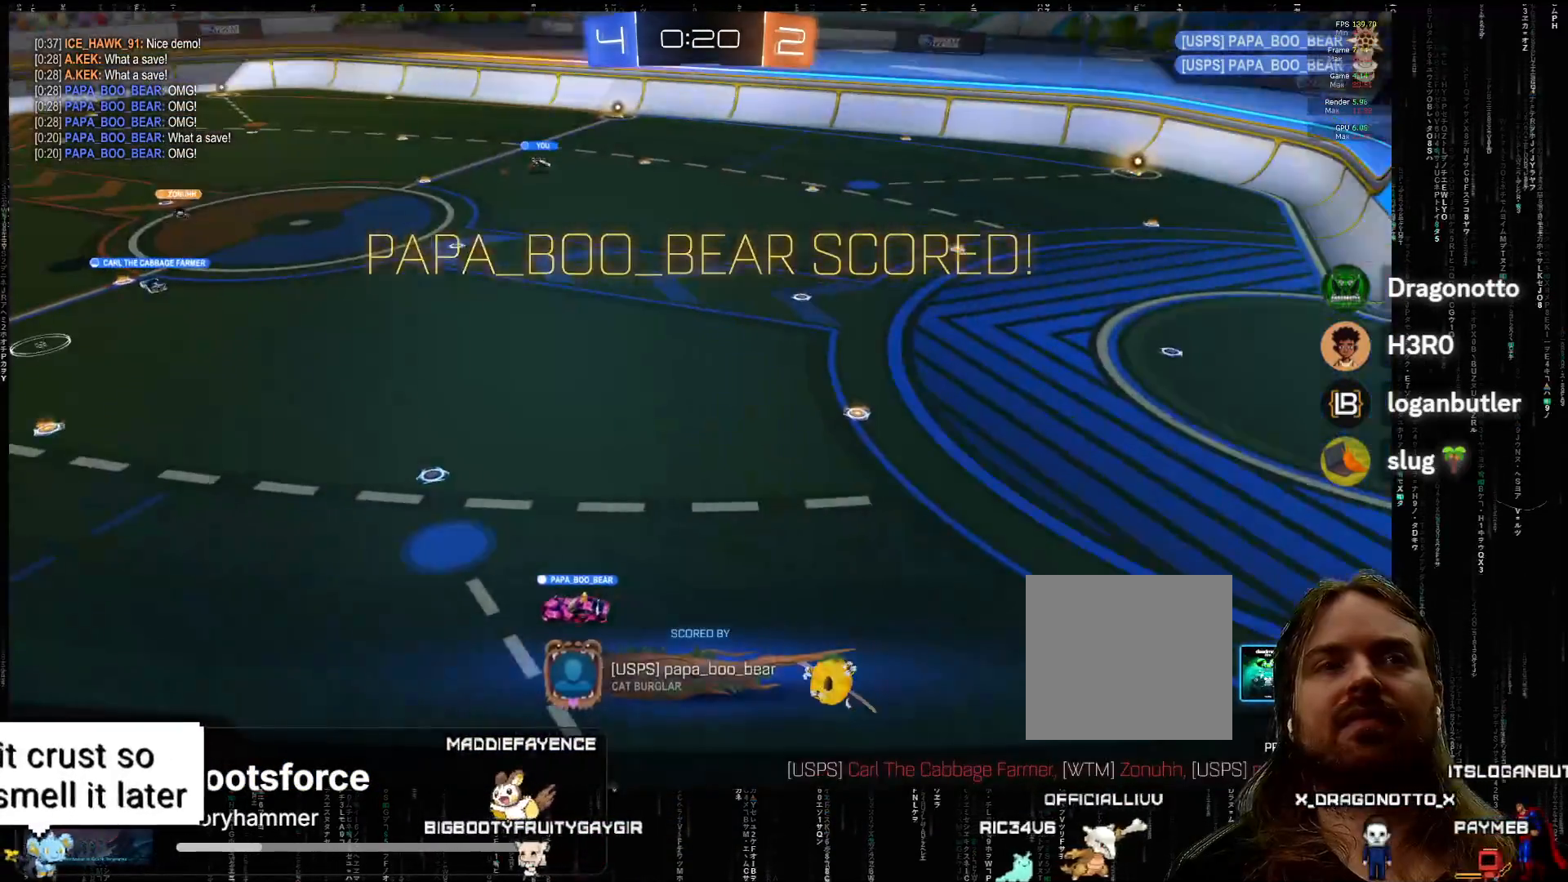
{"buttons": ["R2"], "left_stick": "center", "events": [[17, "A", "down"], [150, "A", "up"], [333, "A", "down"], [467, "A", "up"]]}
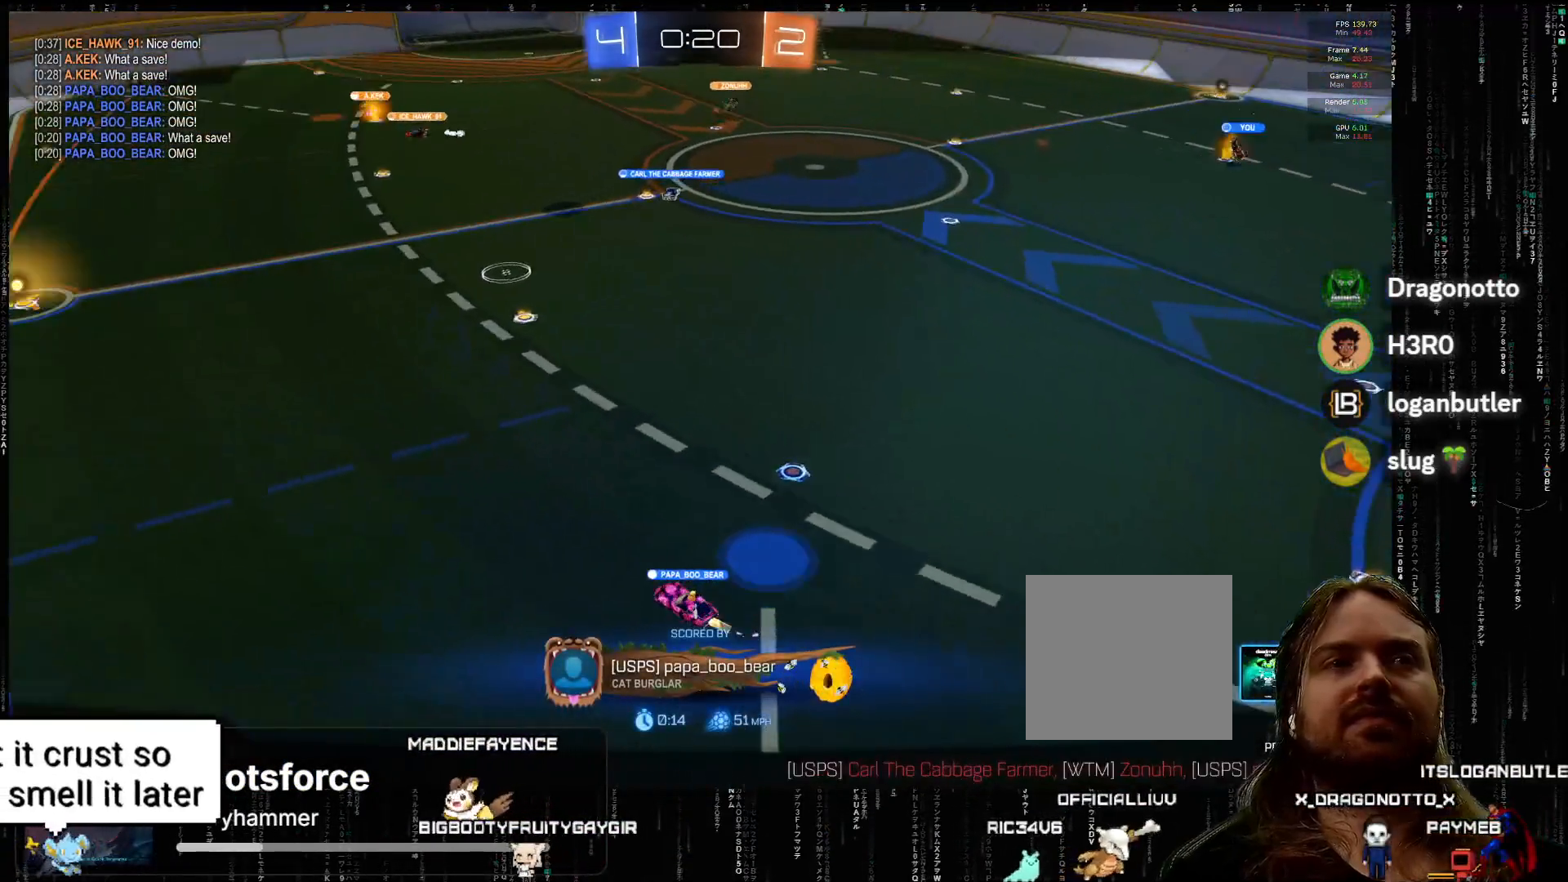
{"buttons": ["A", "R2"], "left_stick": "center", "events": [[117, "A", "down"], [267, "A", "up"], [467, "A", "down"]]}
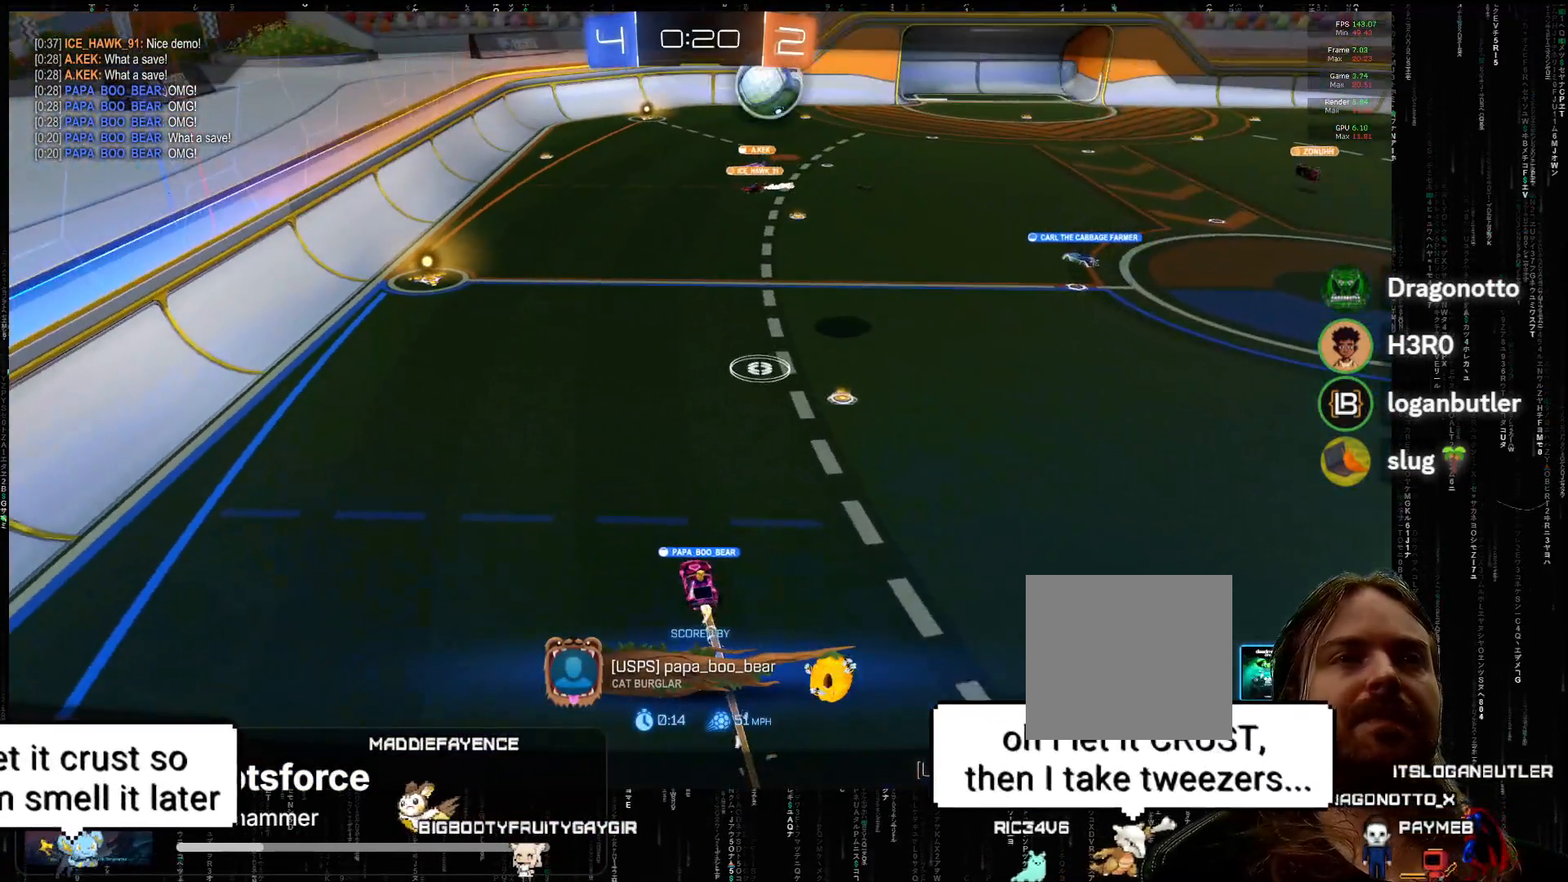
{"buttons": ["A", "R2"], "left_stick": "center", "events": [[117, "A", "up"], [467, "A", "down"]]}
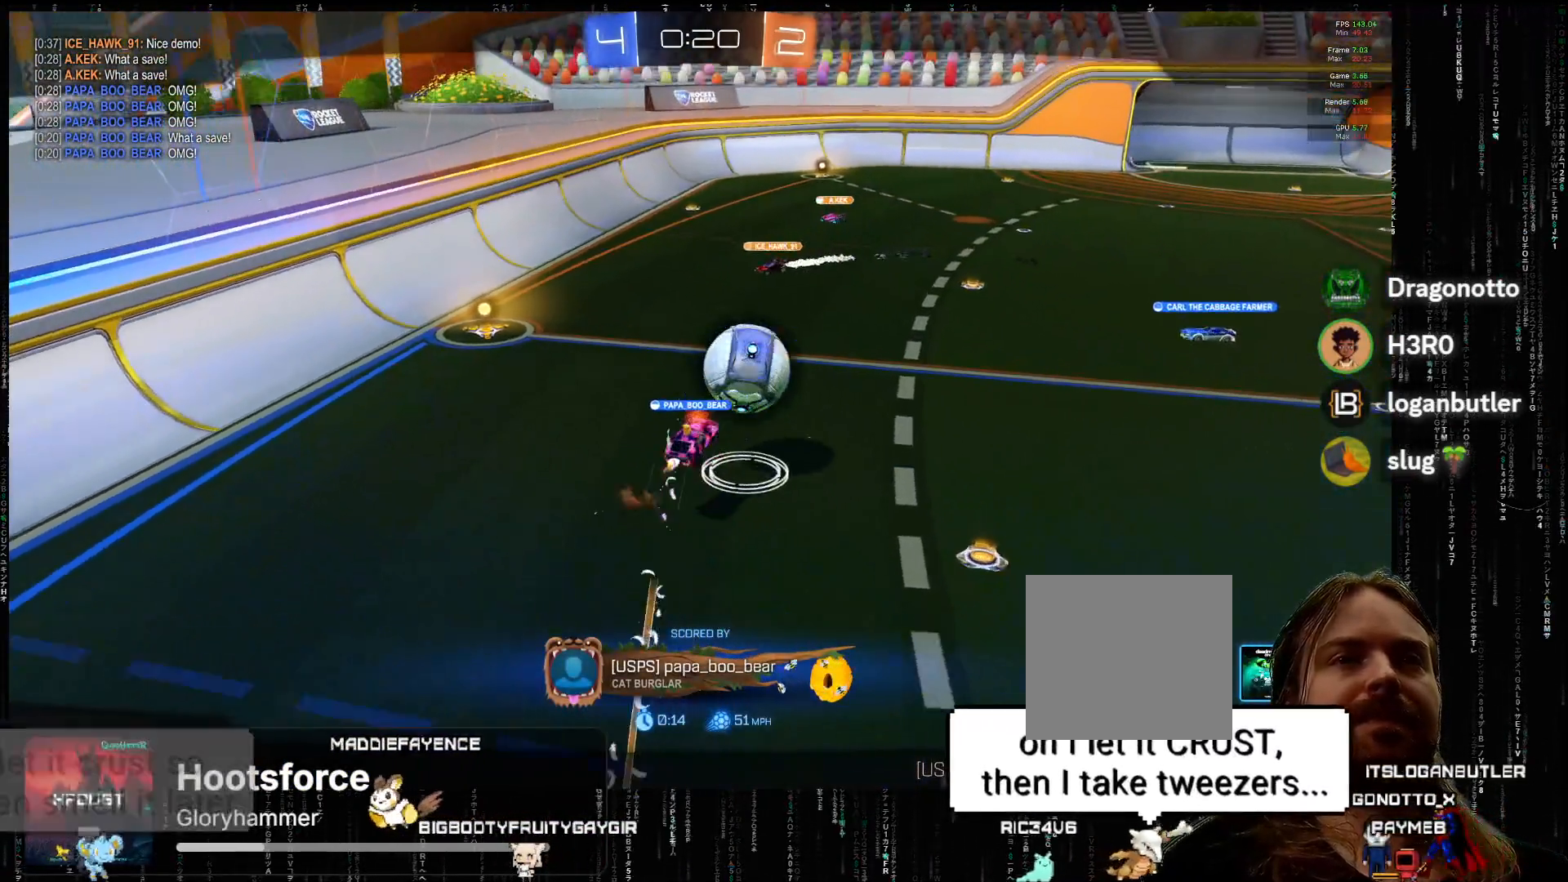
{"buttons": ["A", "R2"], "left_stick": "center", "events": [[133, "A", "up"], [400, "A", "down"]]}
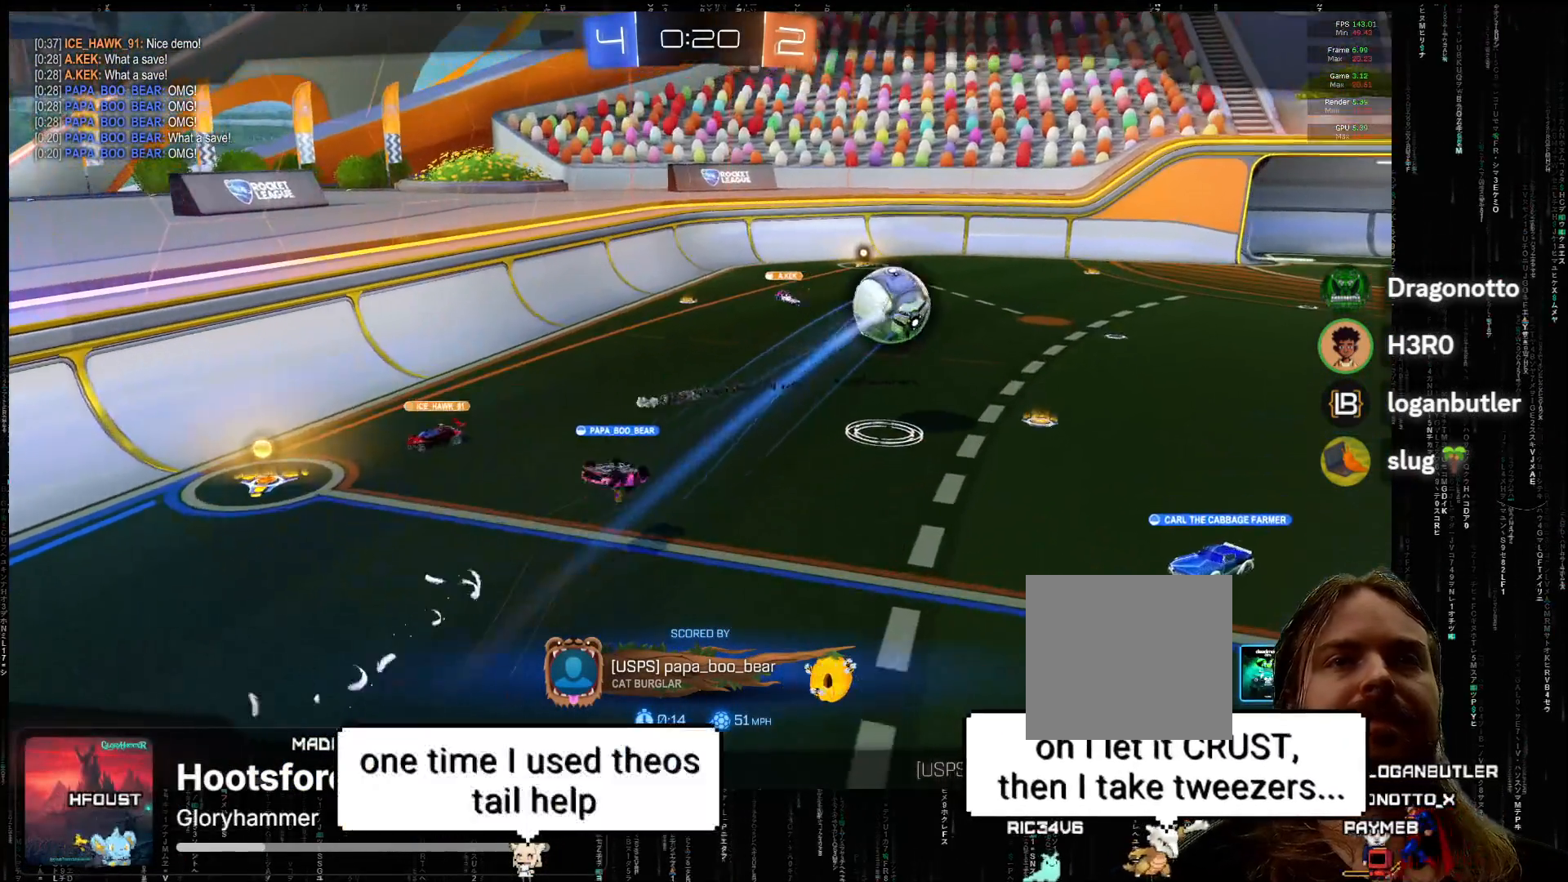
{"buttons": ["R2"], "left_stick": "center", "events": [[67, "A", "up"], [283, "A", "down"], [433, "A", "up"]]}
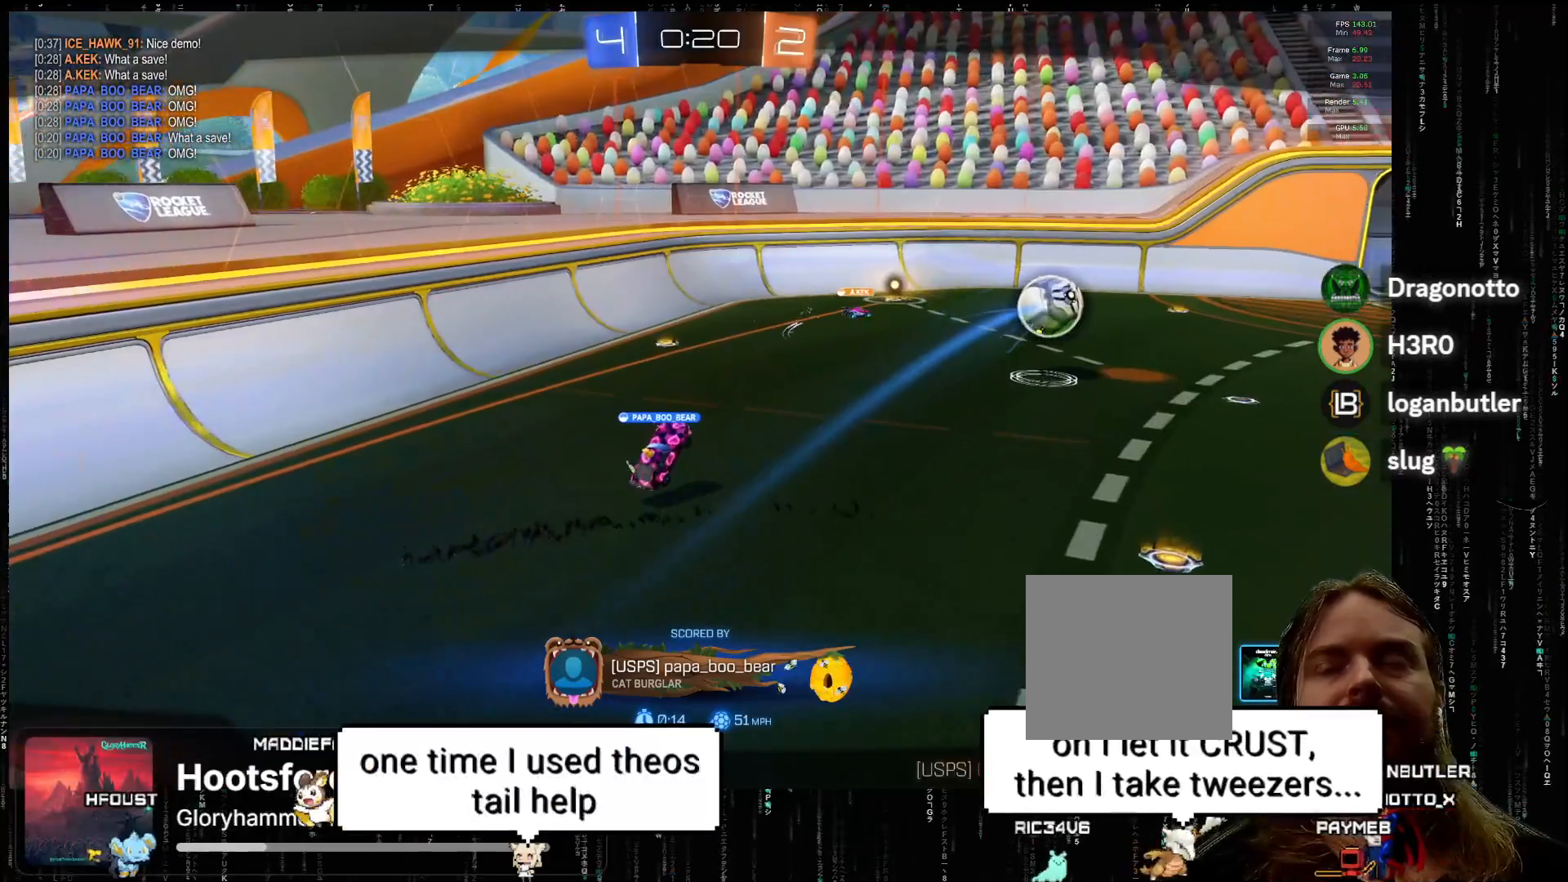
{"buttons": ["A", "R2"], "left_stick": "center", "events": [[183, "A", "down"], [317, "A", "up"], [500, "A", "down"]]}
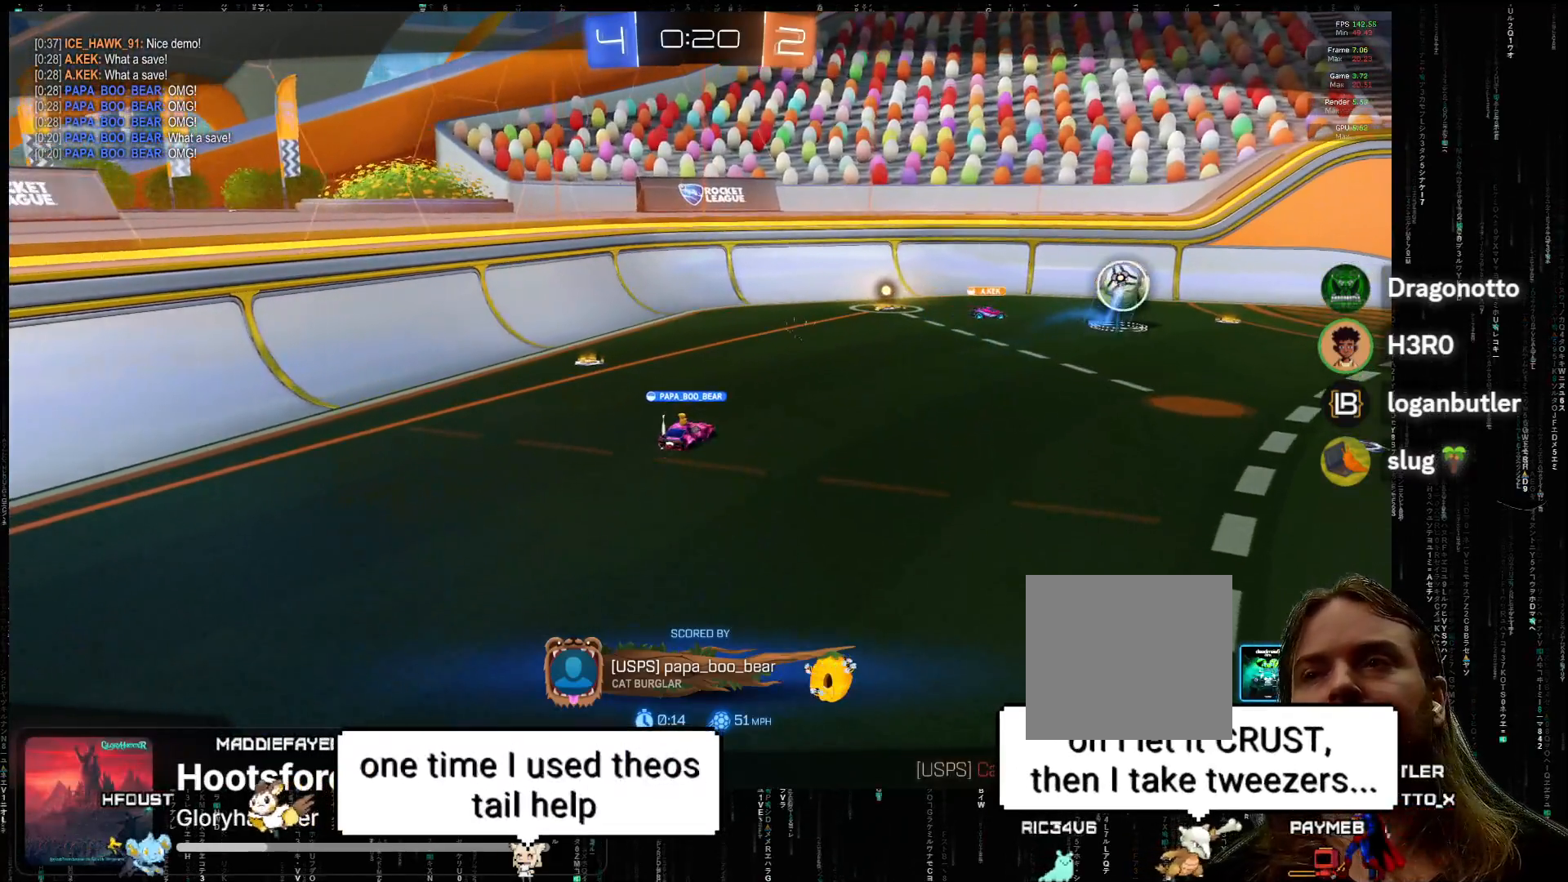
{"buttons": ["R2"], "left_stick": "center", "events": [[117, "A", "up"], [283, "A", "down"], [417, "A", "up"]]}
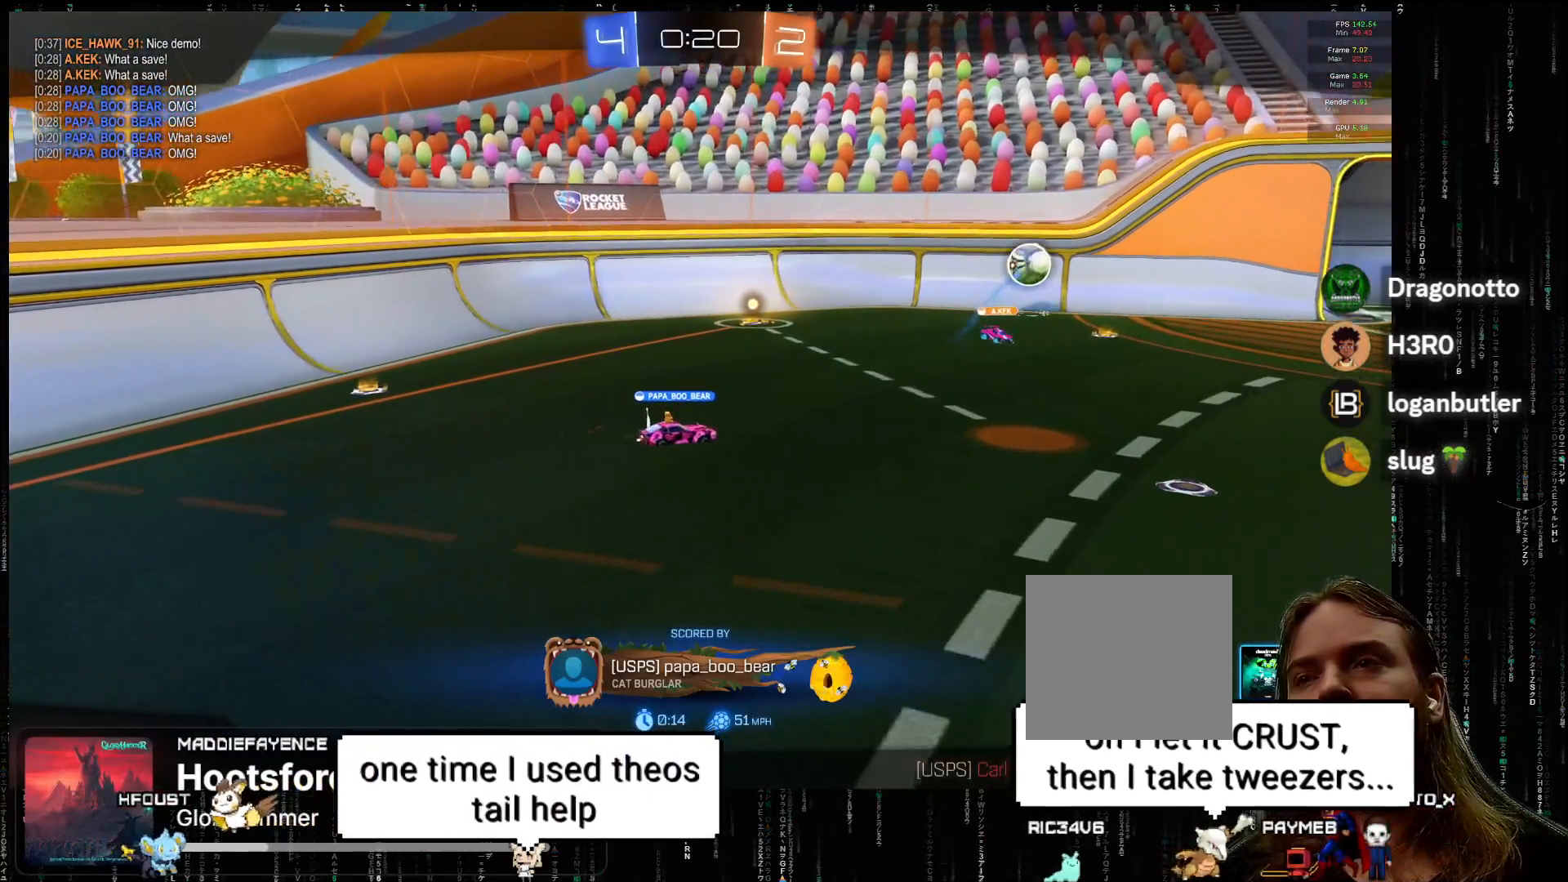
{"buttons": ["A", "R2"], "left_stick": "center", "events": [[83, "A", "down"], [250, "A", "up"], [433, "A", "down"]]}
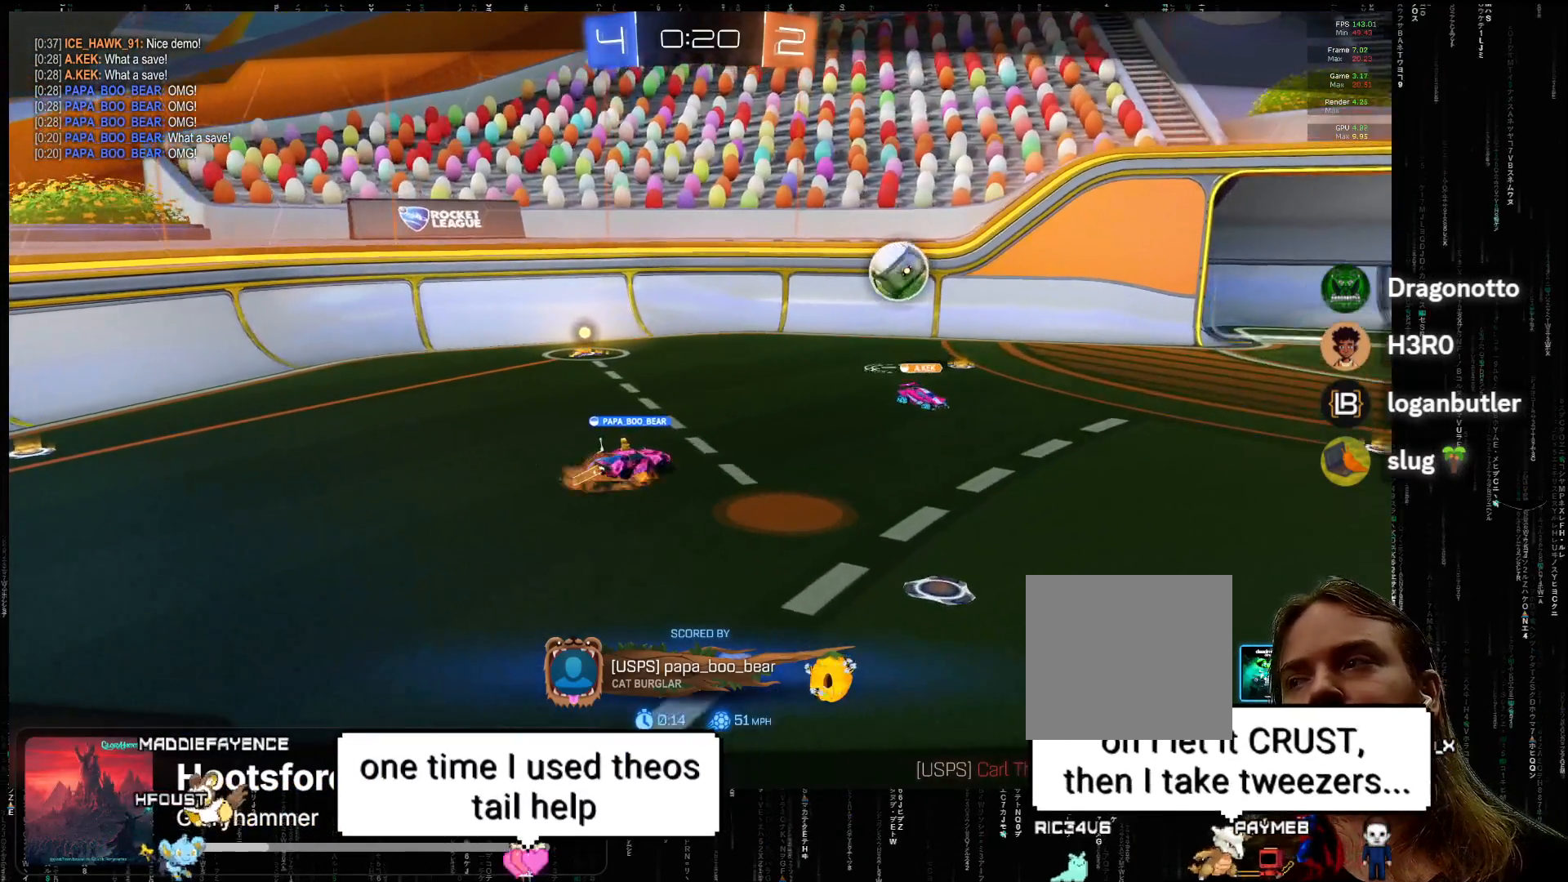
{"buttons": ["R2"], "left_stick": "center", "events": [[67, "A", "up"], [267, "A", "down"], [400, "A", "up"]]}
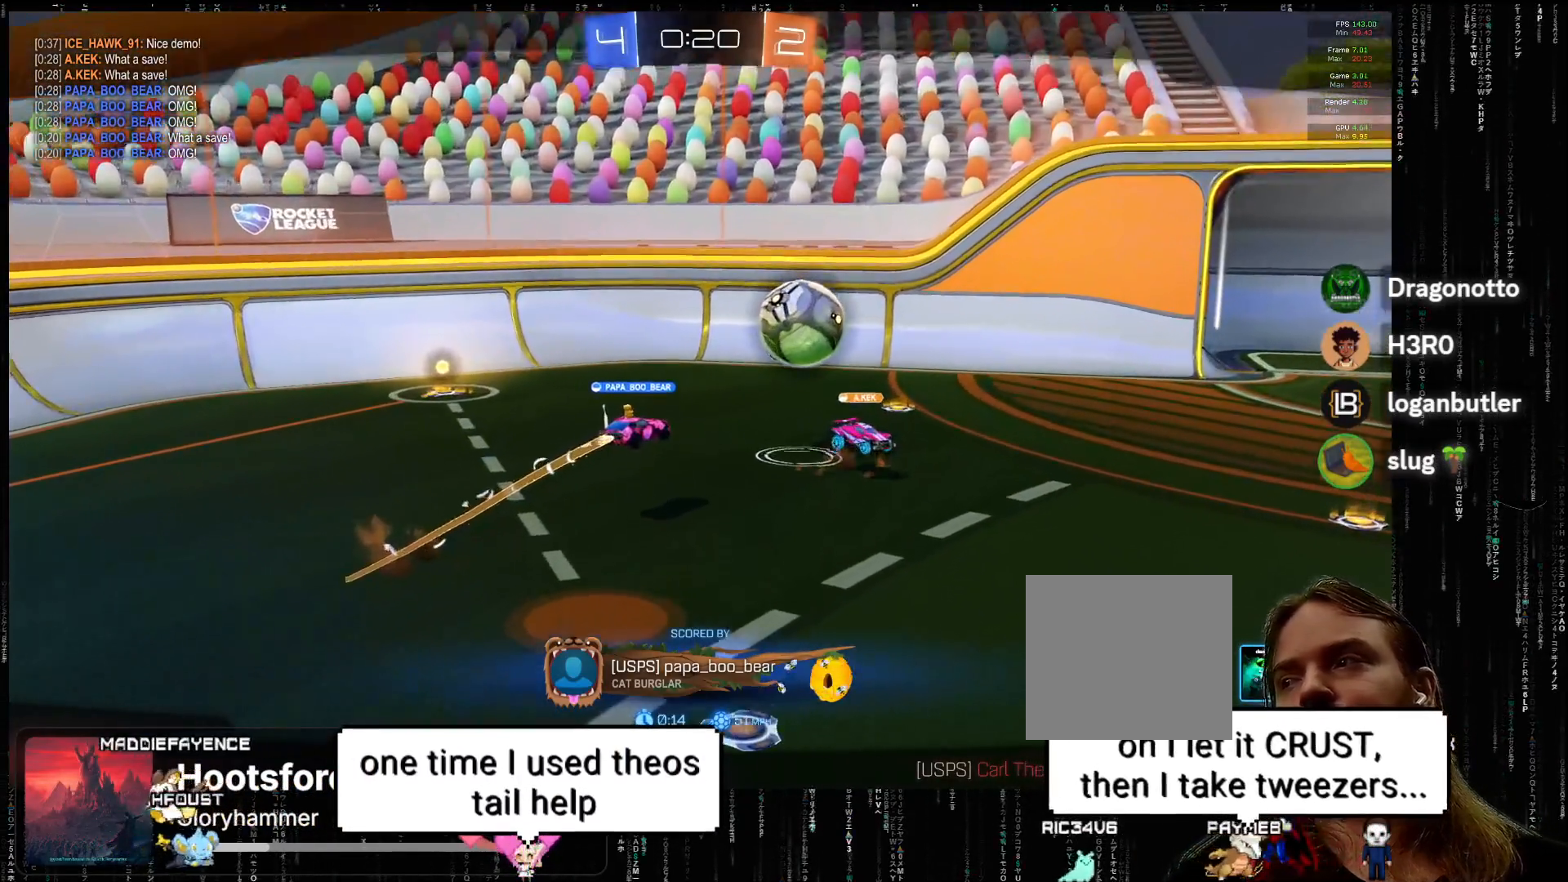
{"buttons": ["A", "R2"], "left_stick": "center", "events": [[100, "A", "down"], [233, "A", "up"], [433, "A", "down"]]}
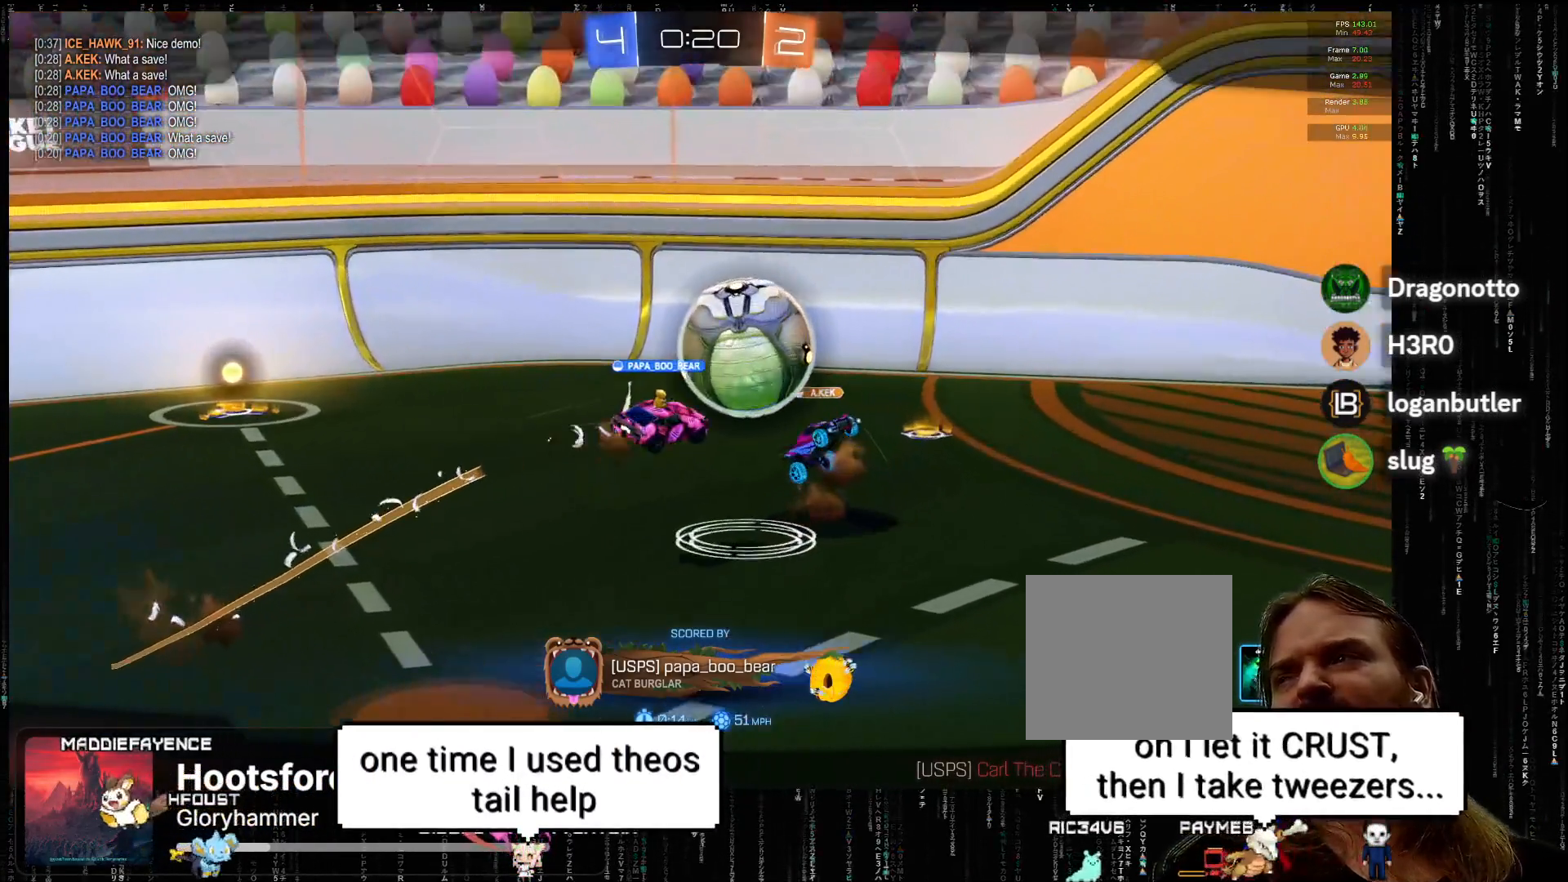
{"buttons": ["R2"], "left_stick": "center", "events": [[67, "A", "up"], [317, "A", "down"], [433, "A", "up"]]}
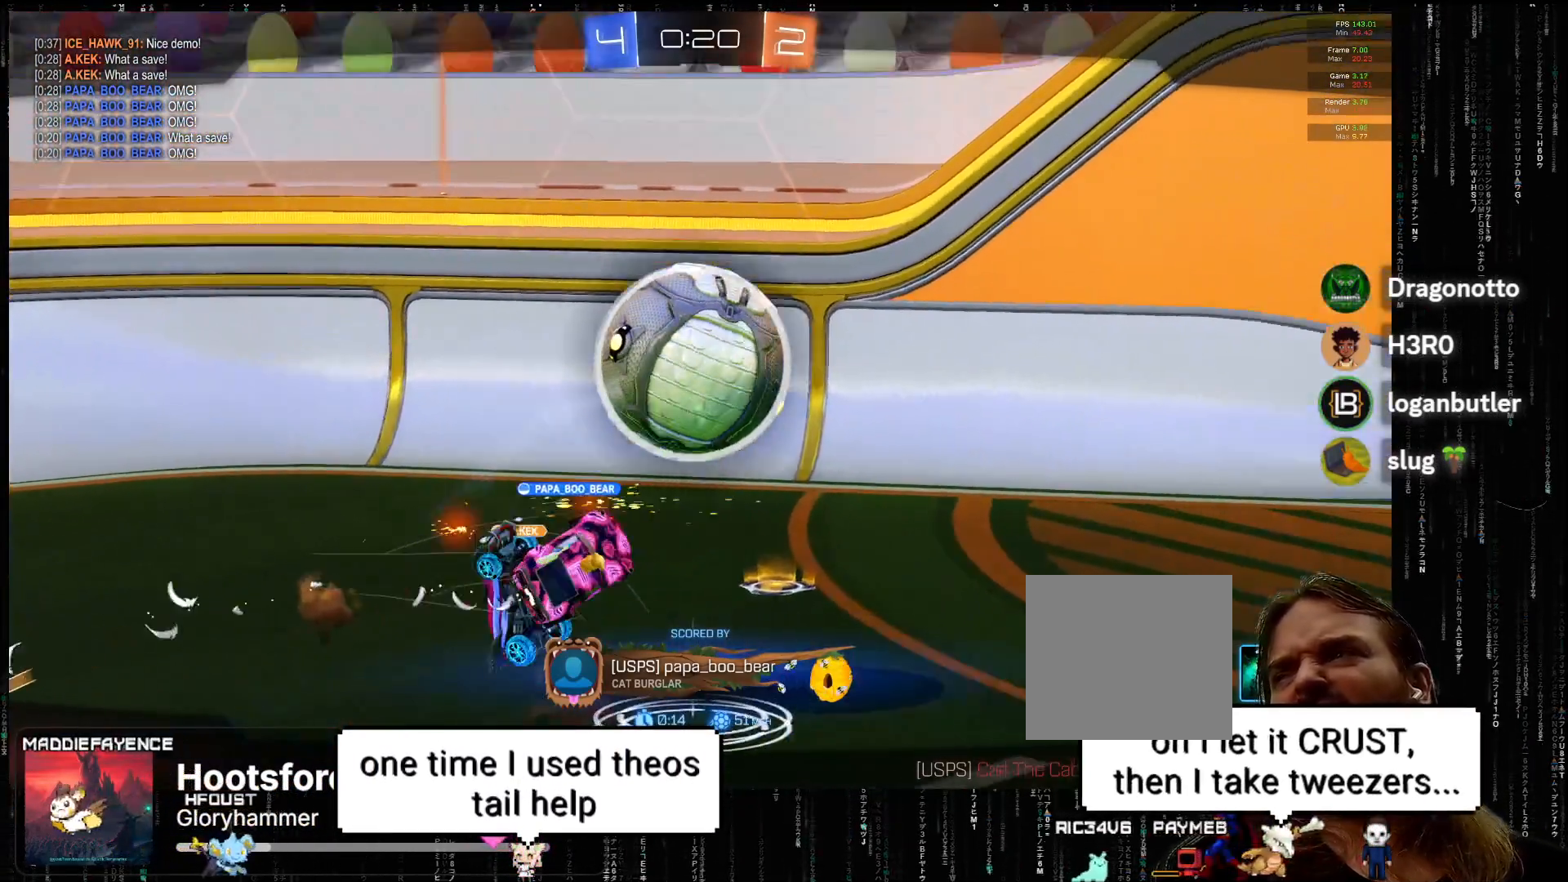
{"buttons": ["R2"], "left_stick": "center", "events": [[250, "A", "down"], [383, "A", "up"]]}
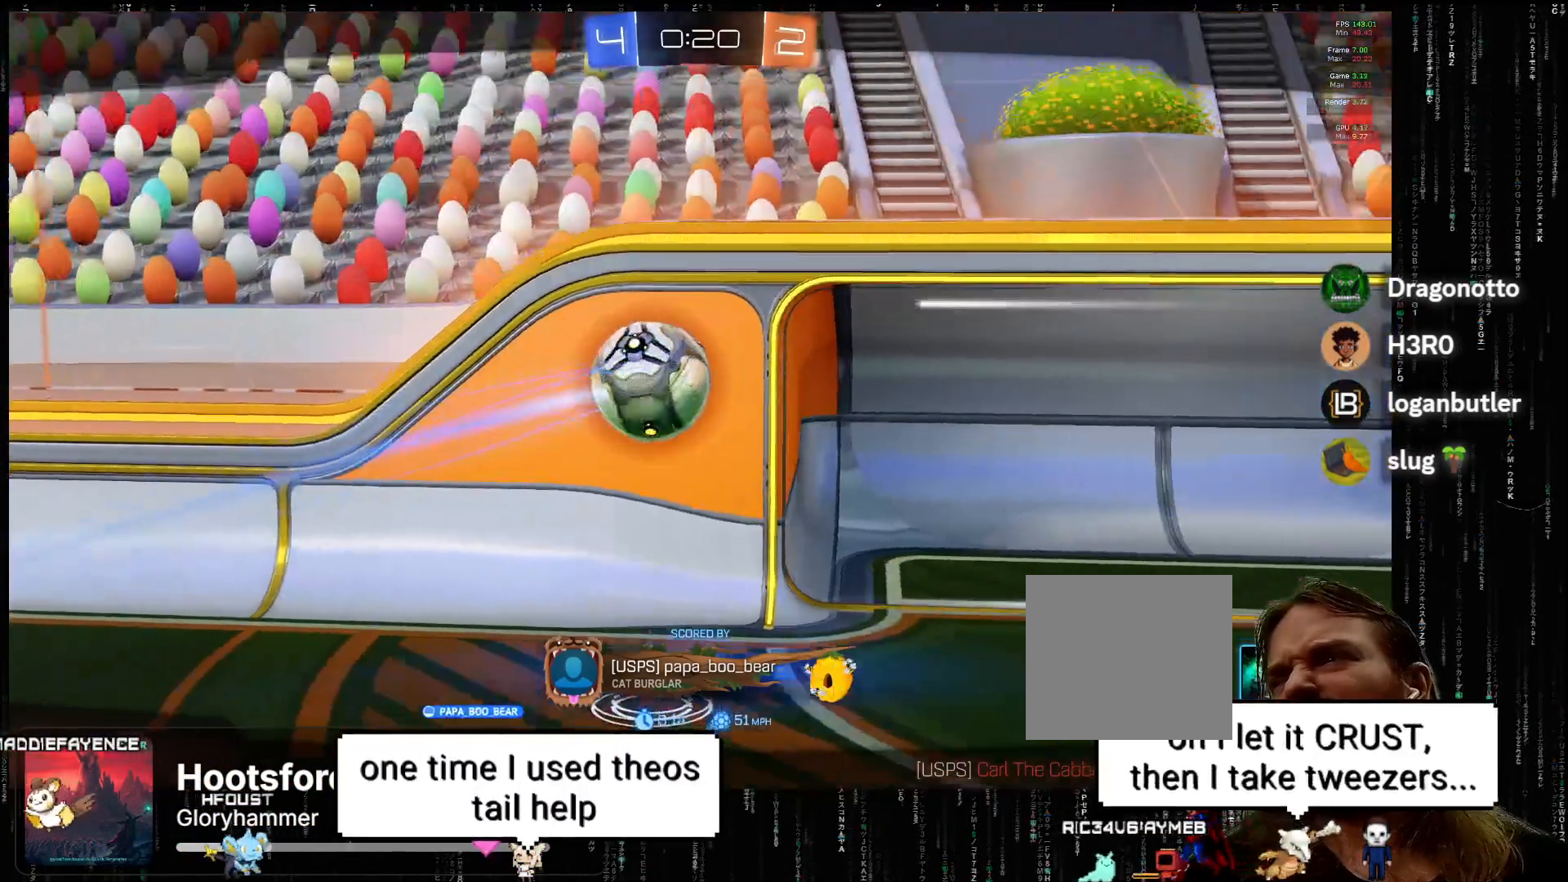
{"buttons": ["R2"], "left_stick": "center", "events": [[250, "A", "down"], [383, "A", "up"]]}
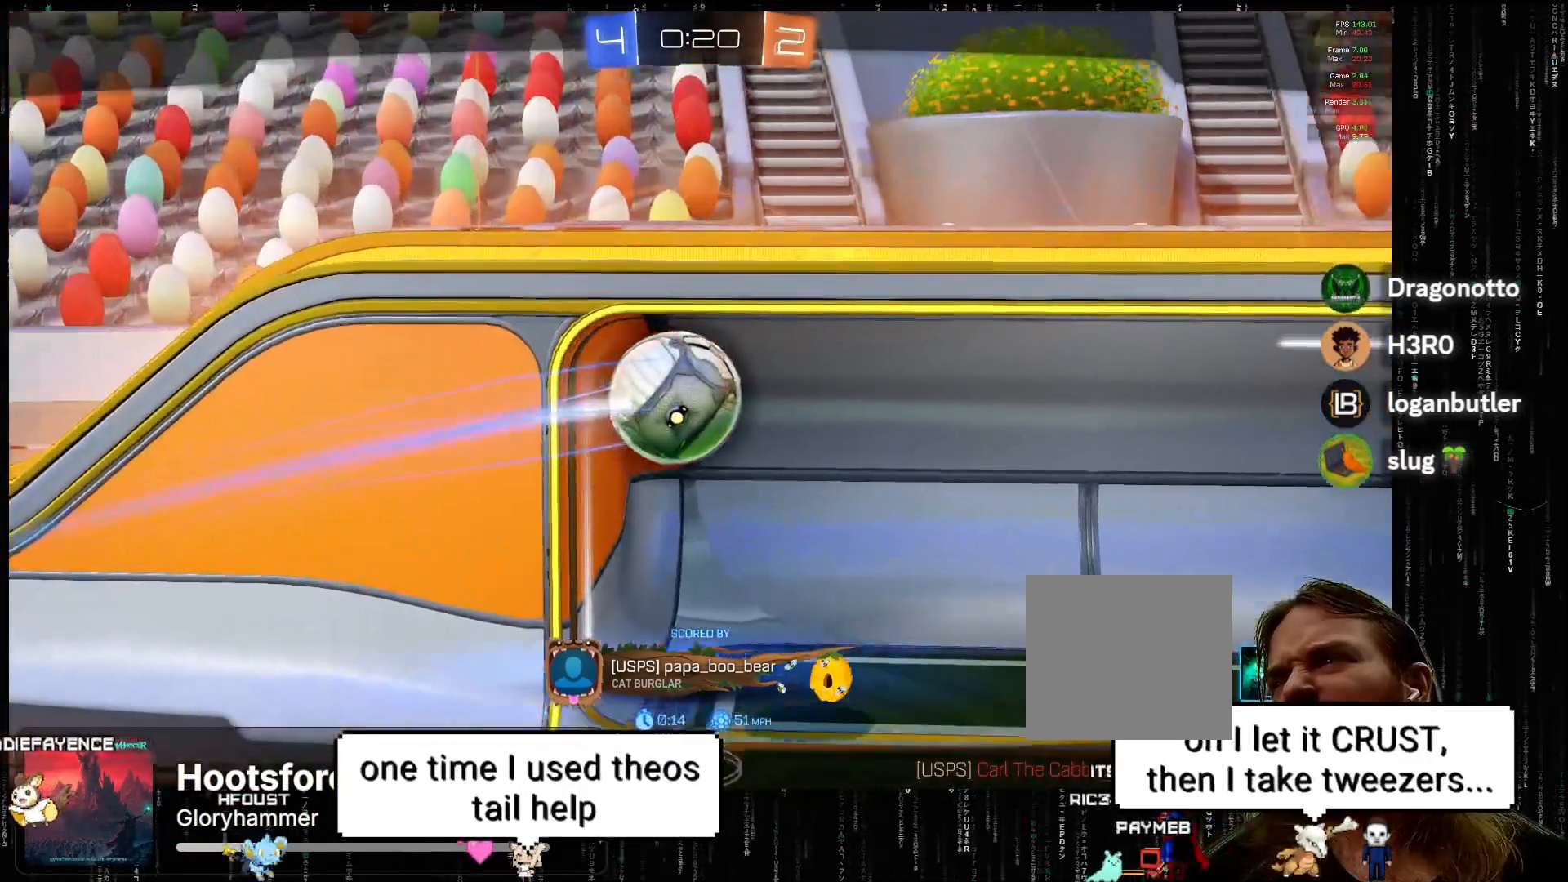
{"buttons": ["A", "R2"], "left_stick": "center", "events": [[150, "A", "down"], [267, "A", "up"], [500, "A", "down"]]}
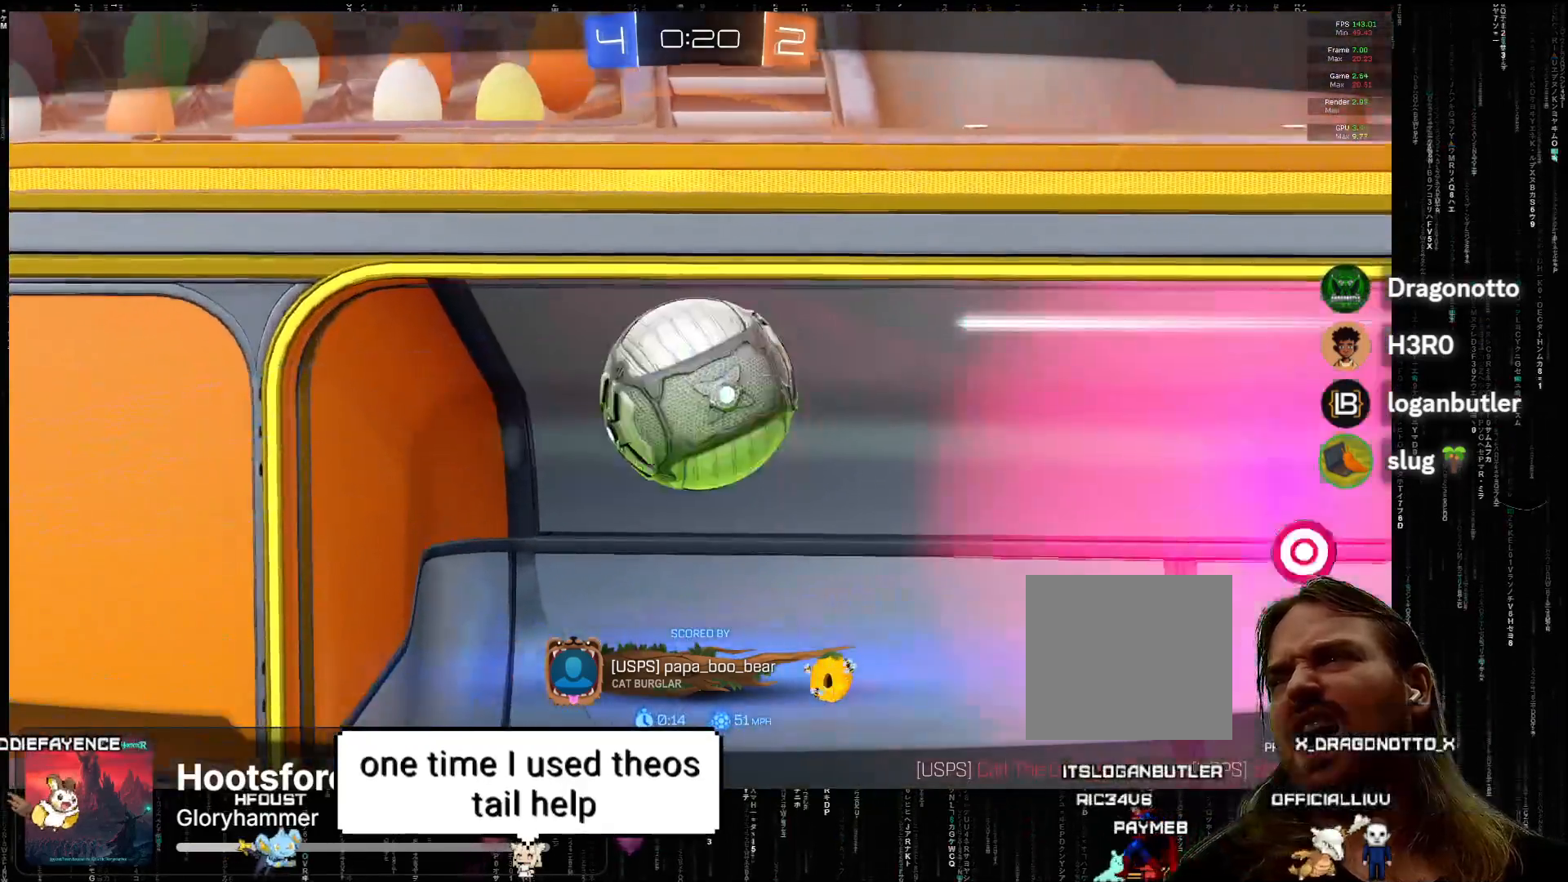
{"buttons": ["A", "R2"], "left_stick": "center", "events": [[133, "A", "up"], [400, "A", "down"]]}
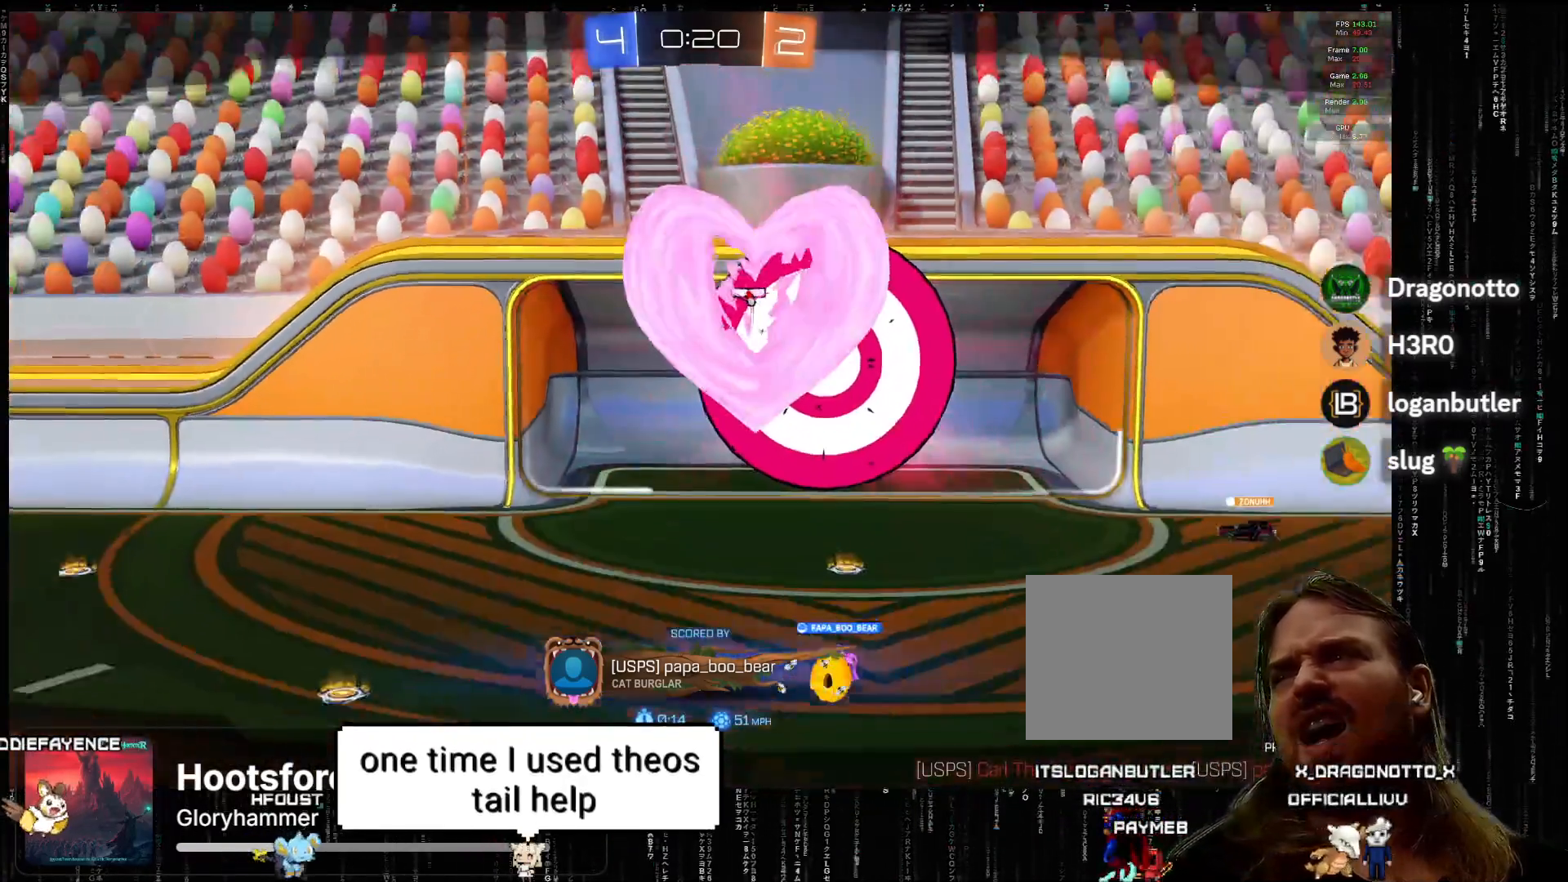
{"buttons": ["R2"], "left_stick": "center", "events": [[33, "A", "up"], [250, "A", "down"], [367, "A", "up"]]}
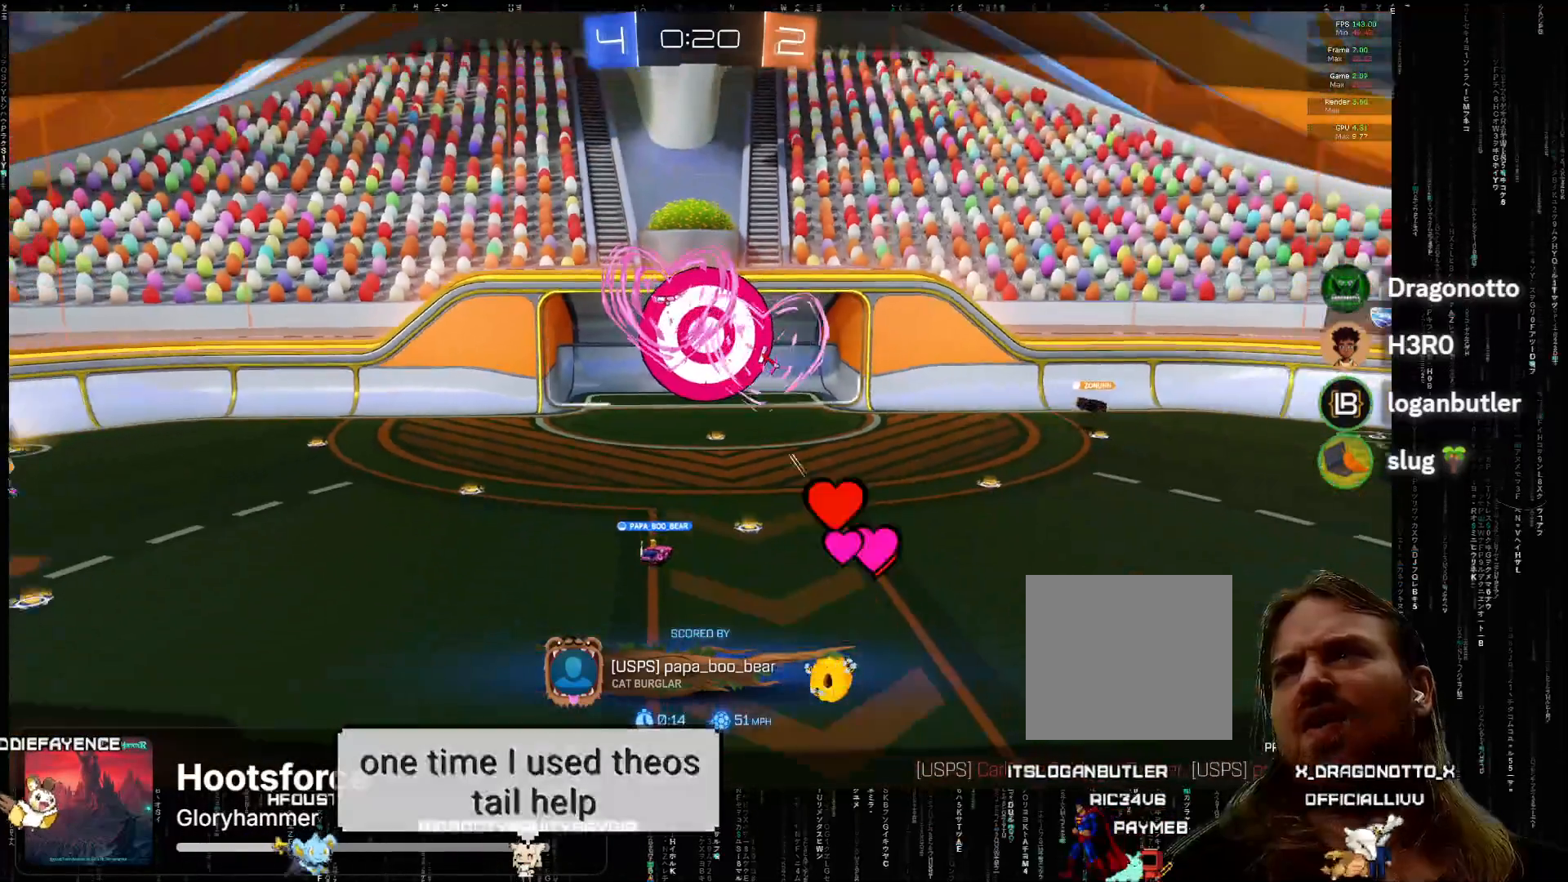
{"buttons": ["R2"], "left_stick": "center", "events": [[100, "A", "down"], [217, "A", "up"]]}
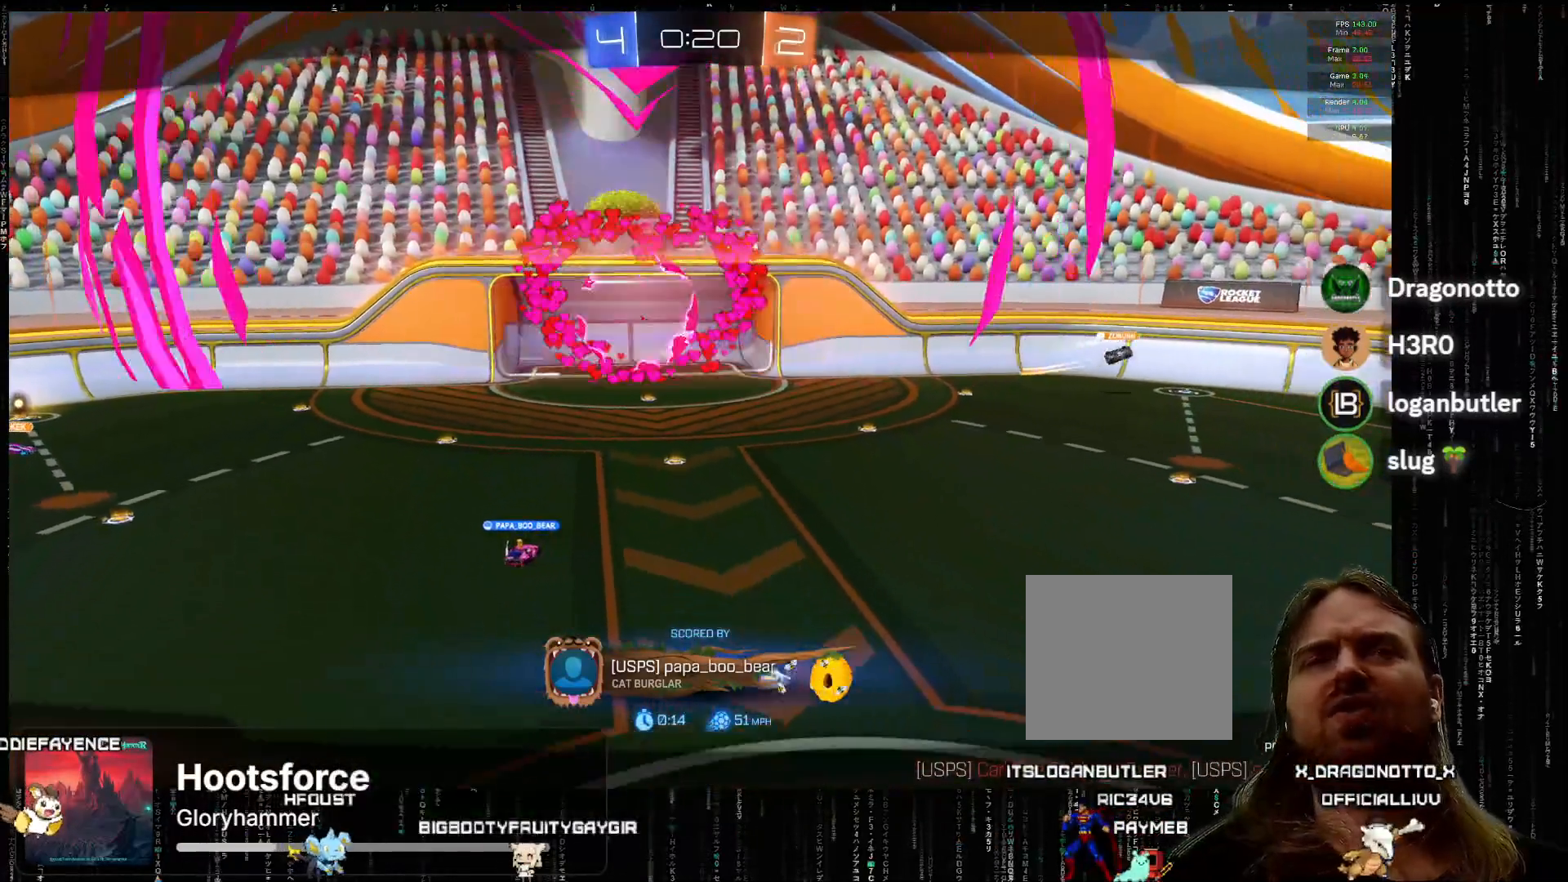
{"buttons": ["R2"], "left_stick": "center", "events": []}
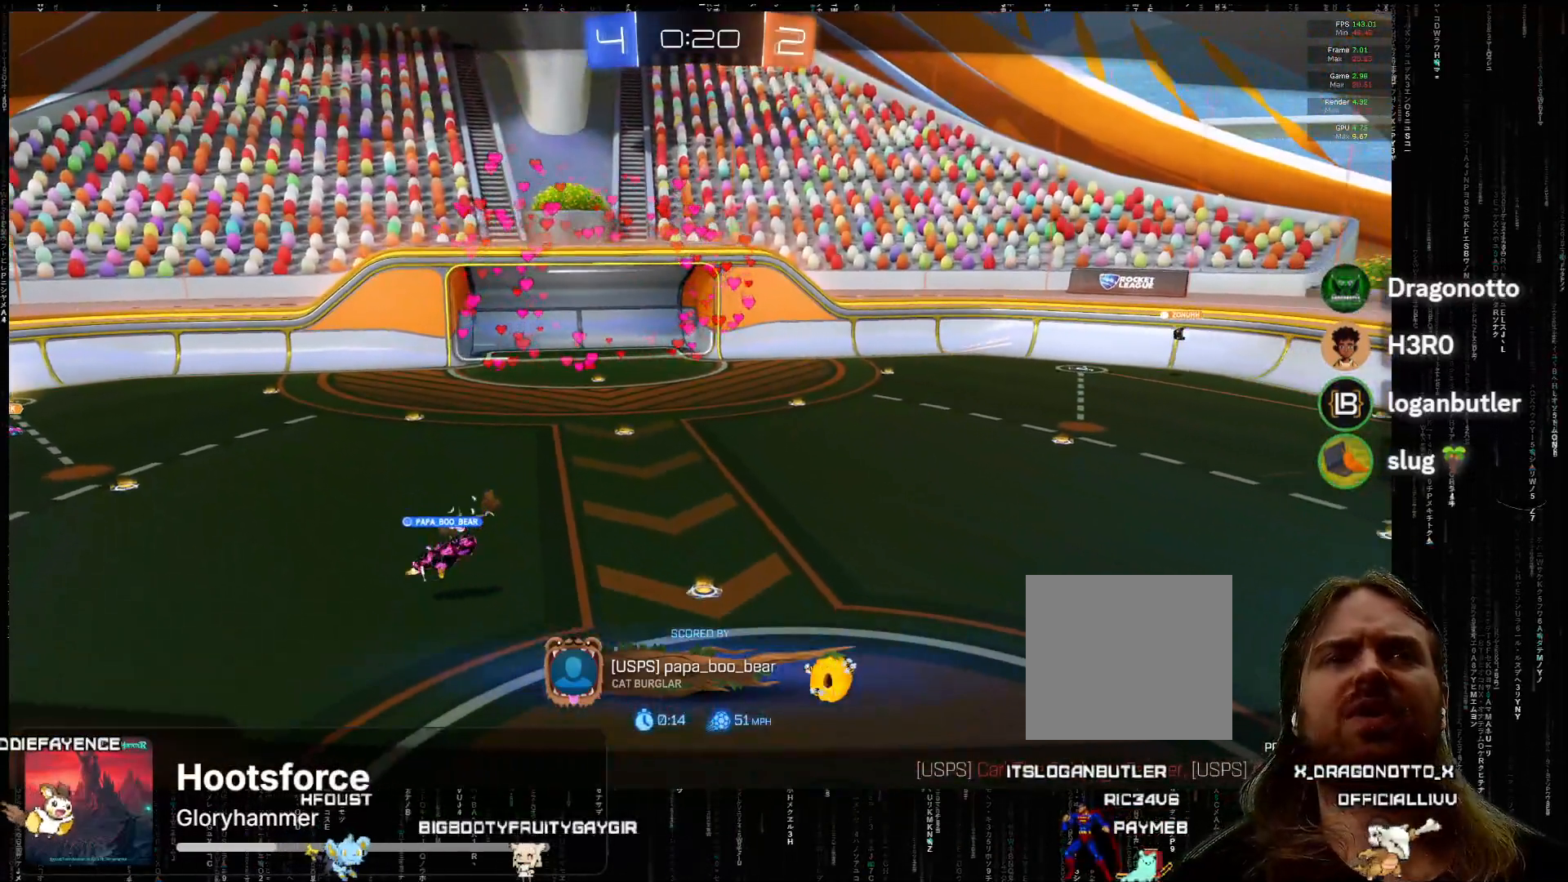
{"buttons": ["R2"], "left_stick": "center", "events": []}